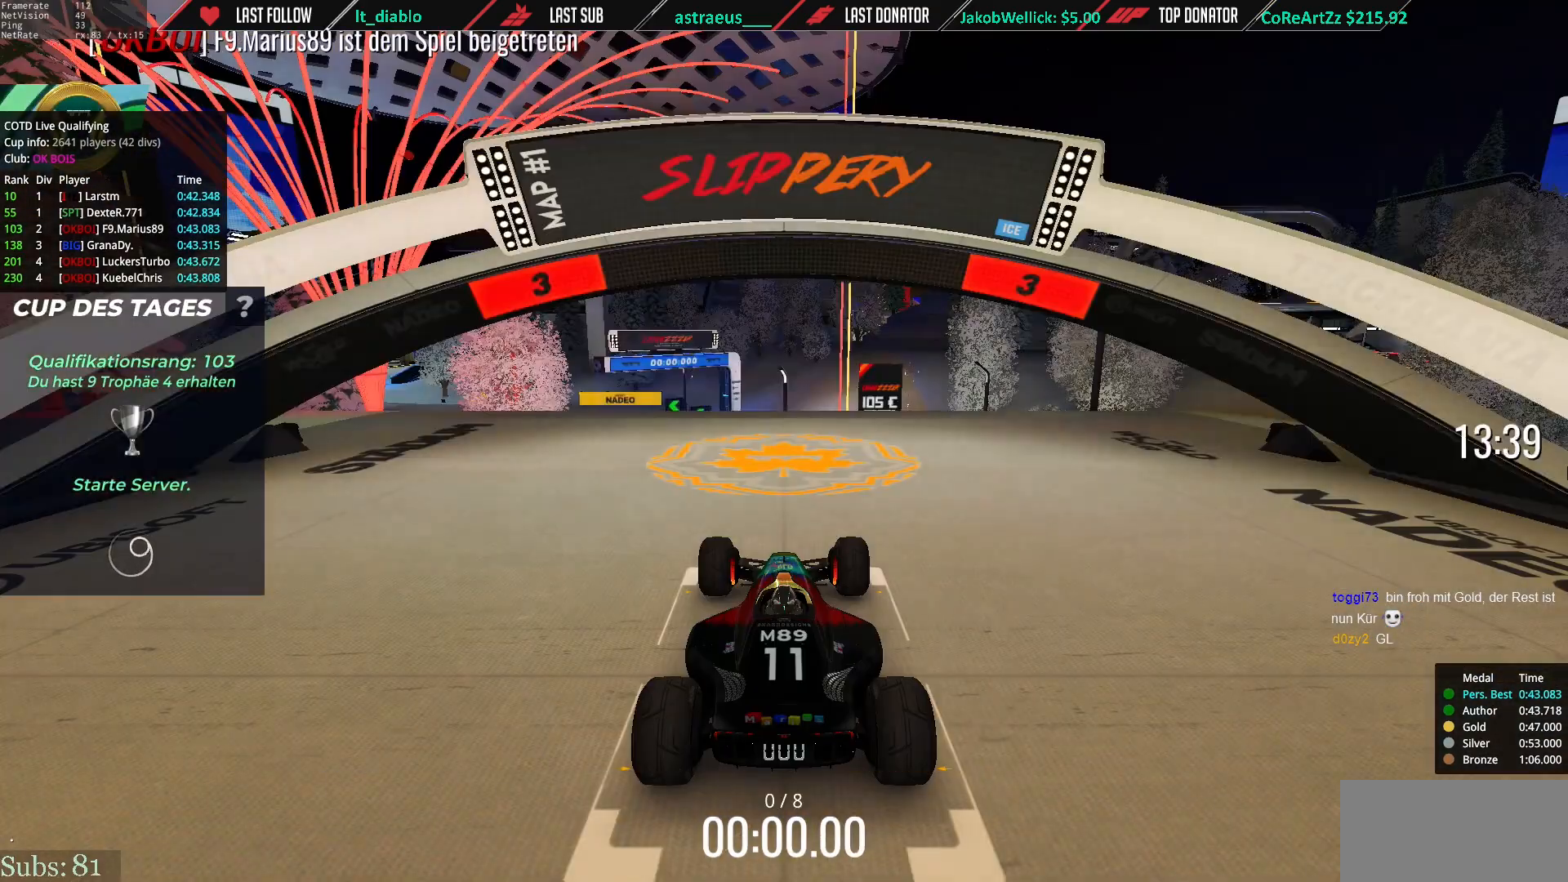
Gameplay with keyboard; each line is a JSON object with the keys held at the frame after it. "events" lists presses ("down") and releases ("up") of "down", "left", "right" and "up" between this image and that frame as [ms after this image, input, new state], when the widget could be followed in between. No other keys are recorded. Mouse input is not recorded.
{"keys": [], "events": []}
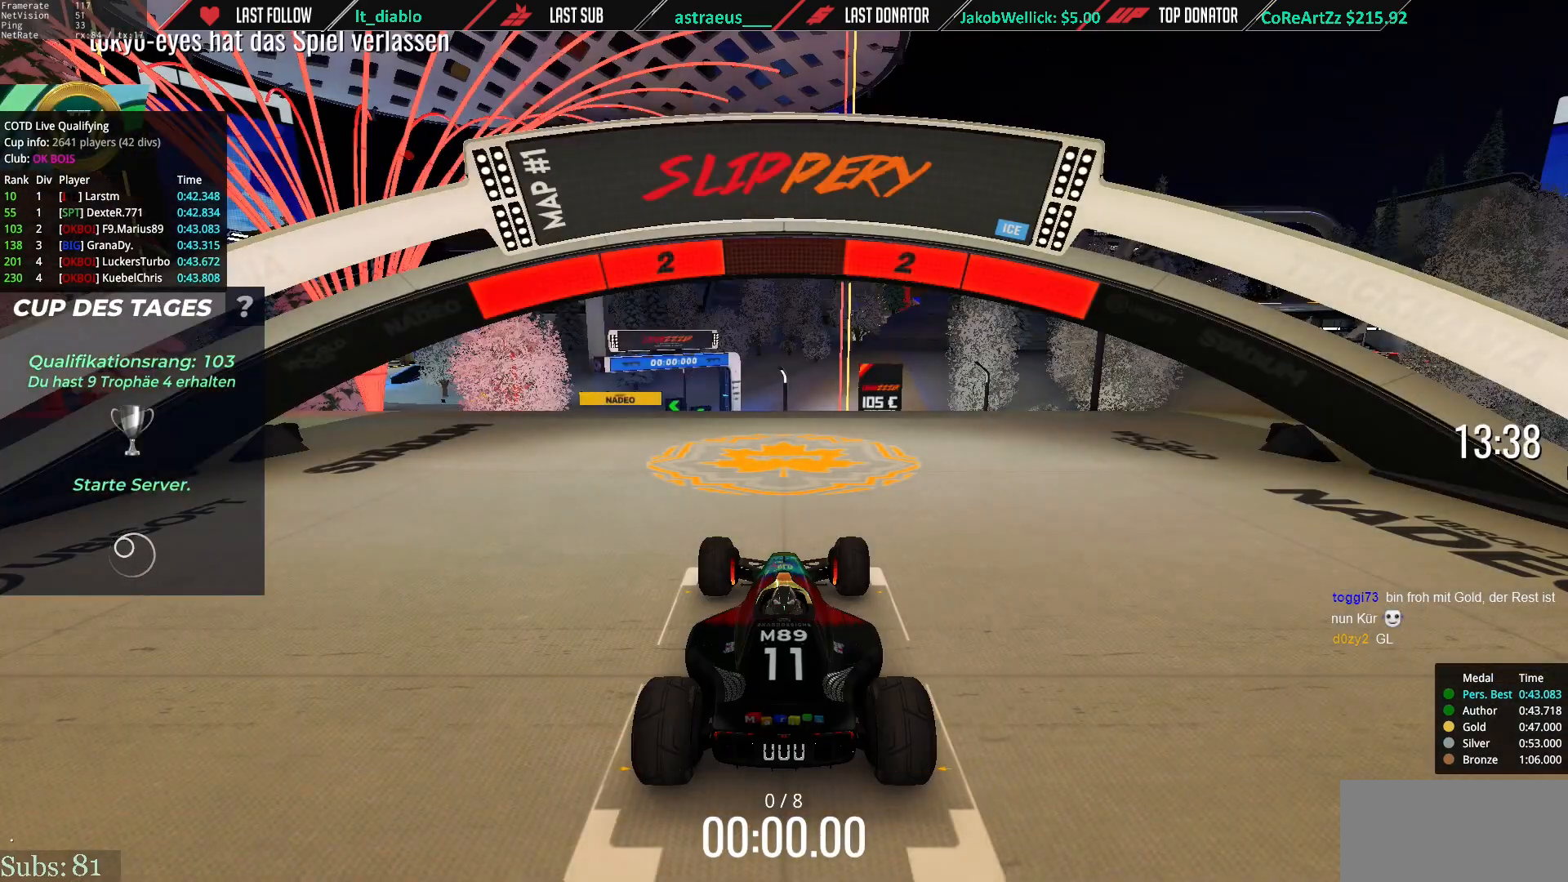
{"keys": [], "events": []}
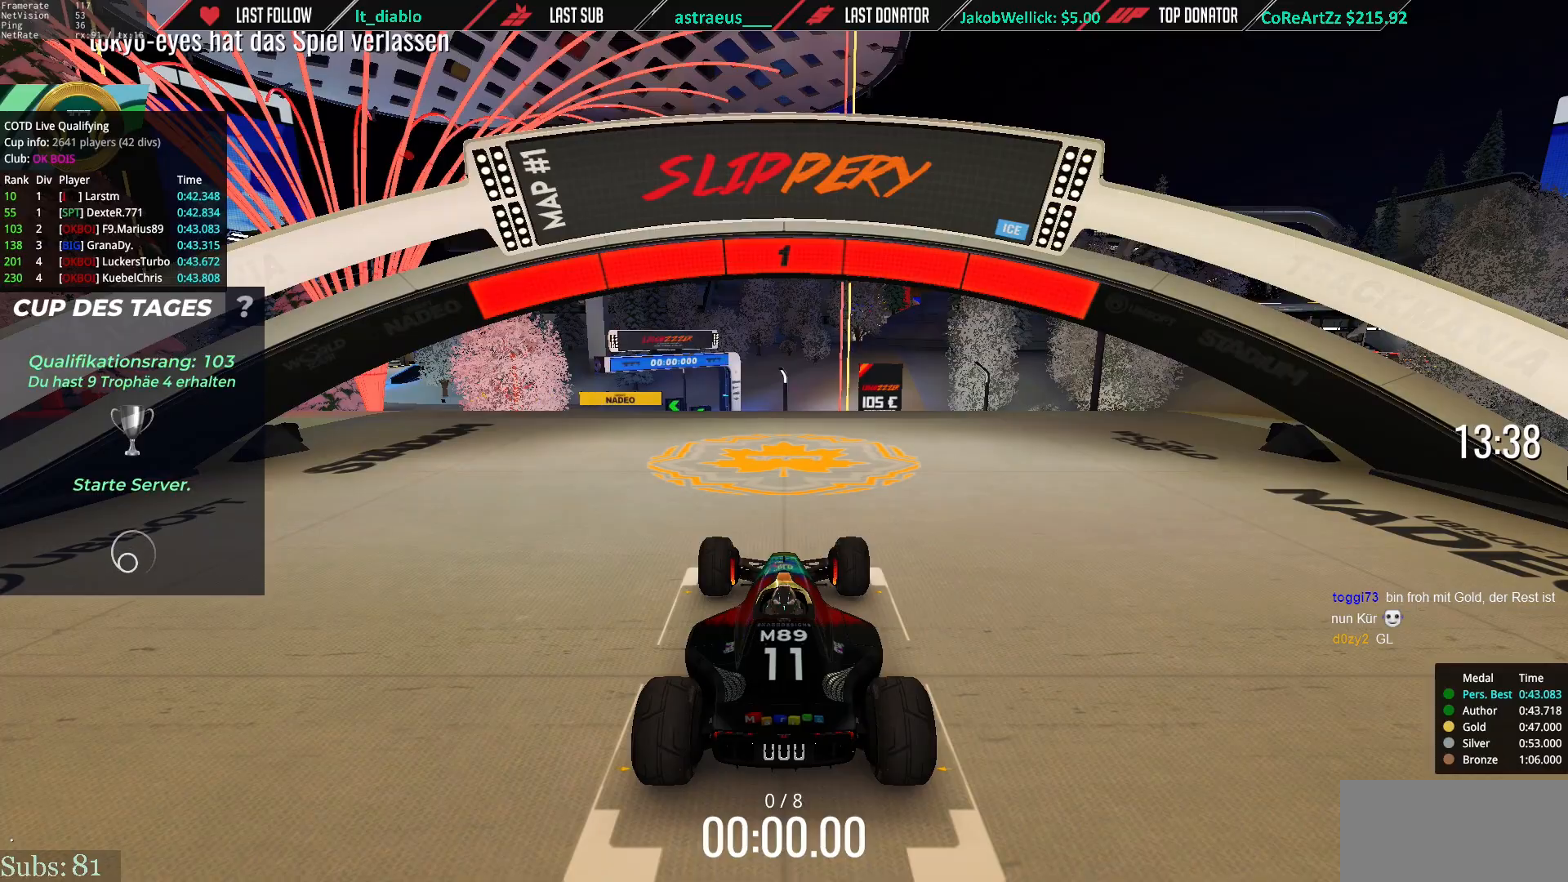
{"keys": ["up"], "events": [[33, "up", "down"]]}
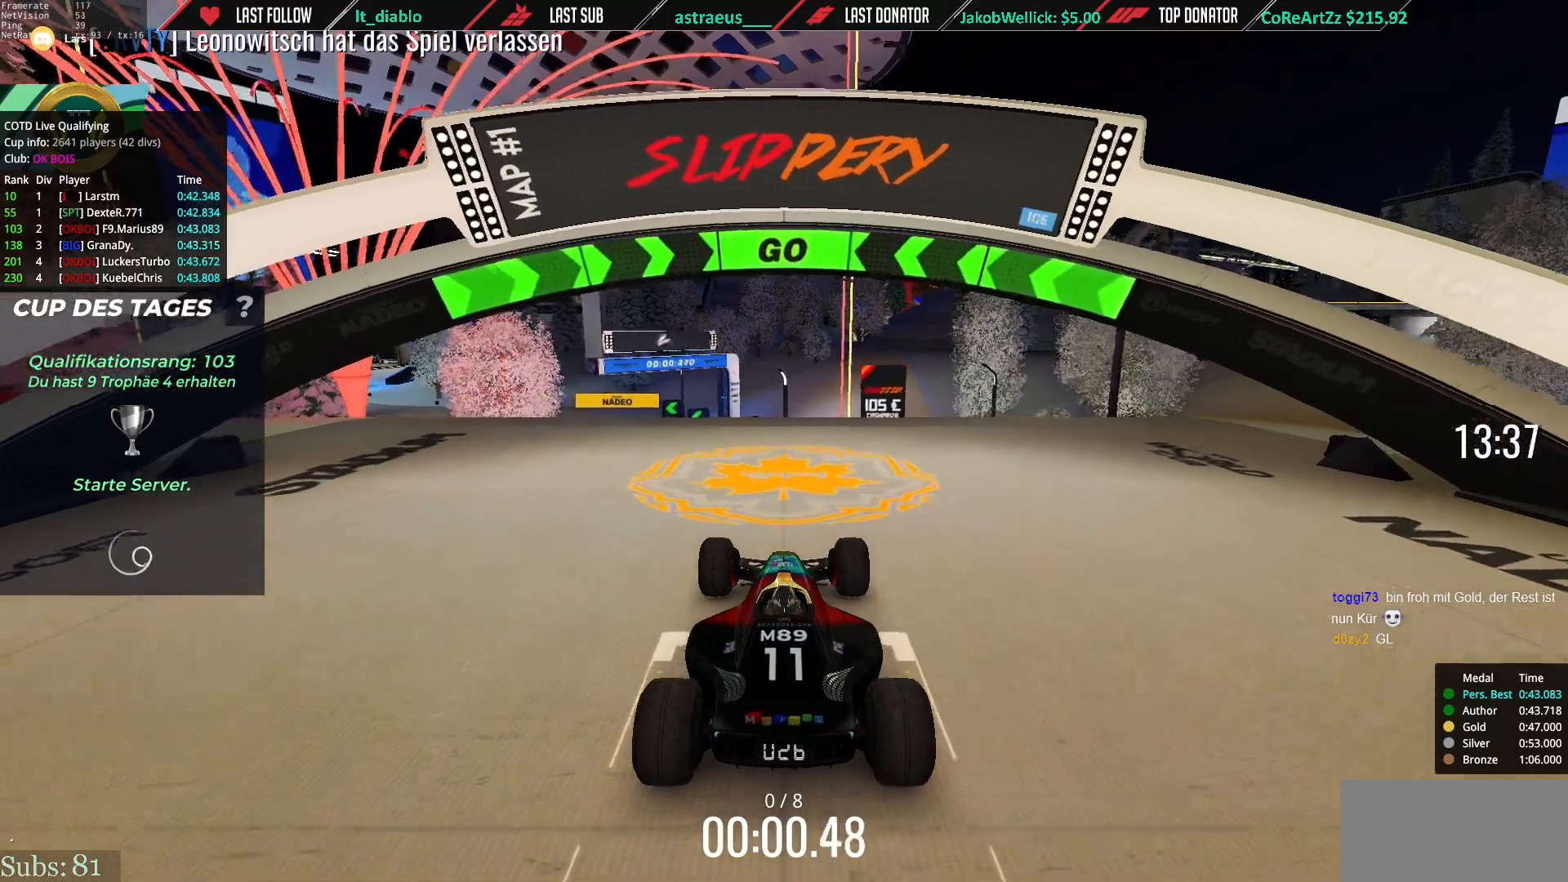
{"keys": ["up"], "events": []}
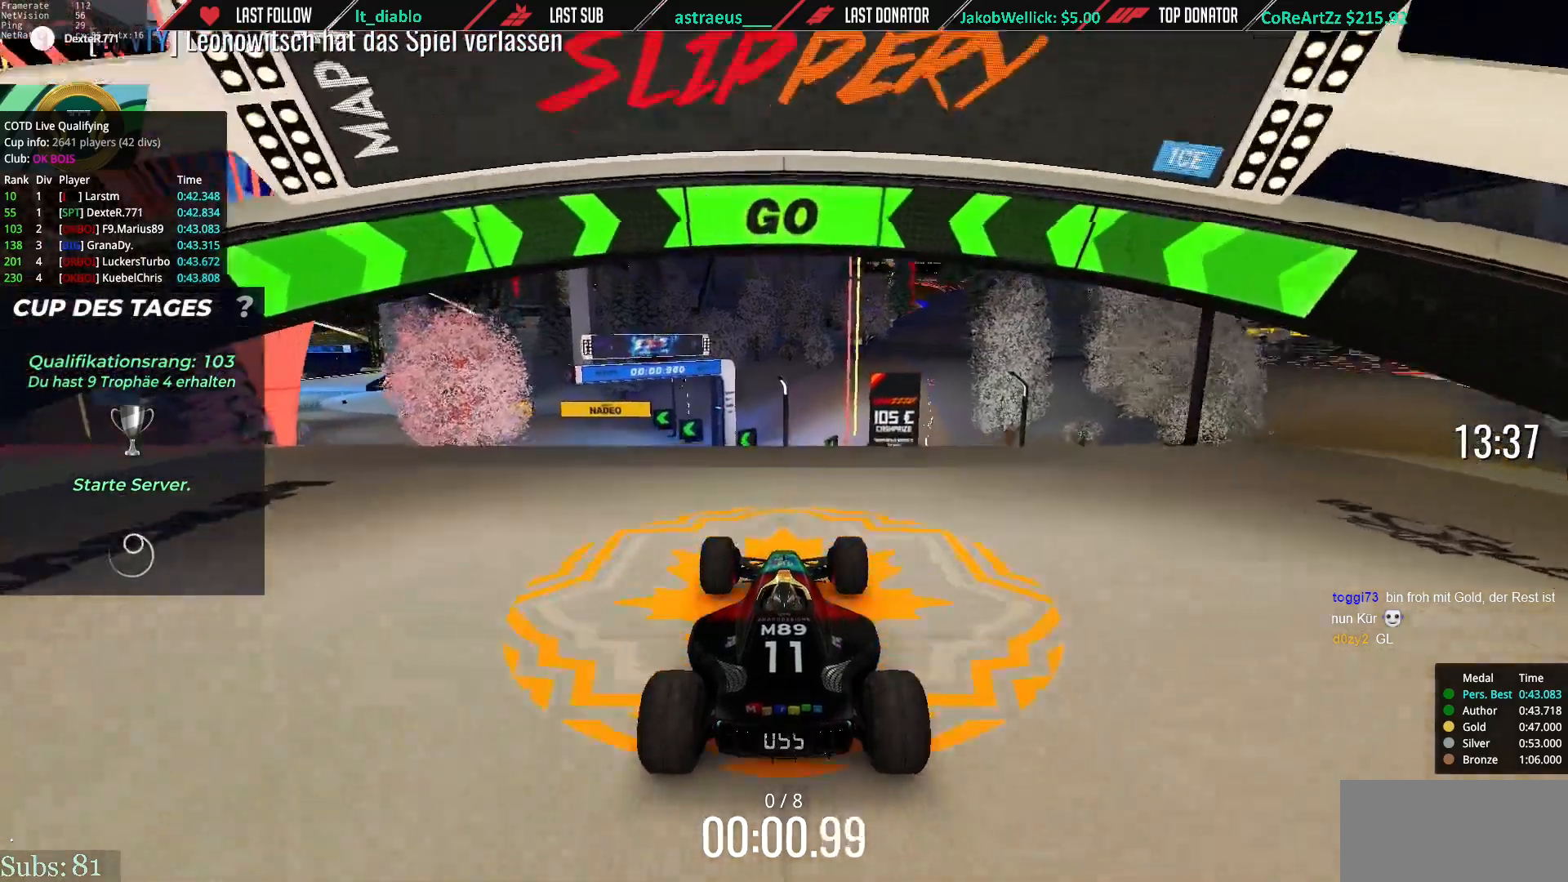
{"keys": ["up"], "events": [[50, "left", "down"], [217, "left", "up"]]}
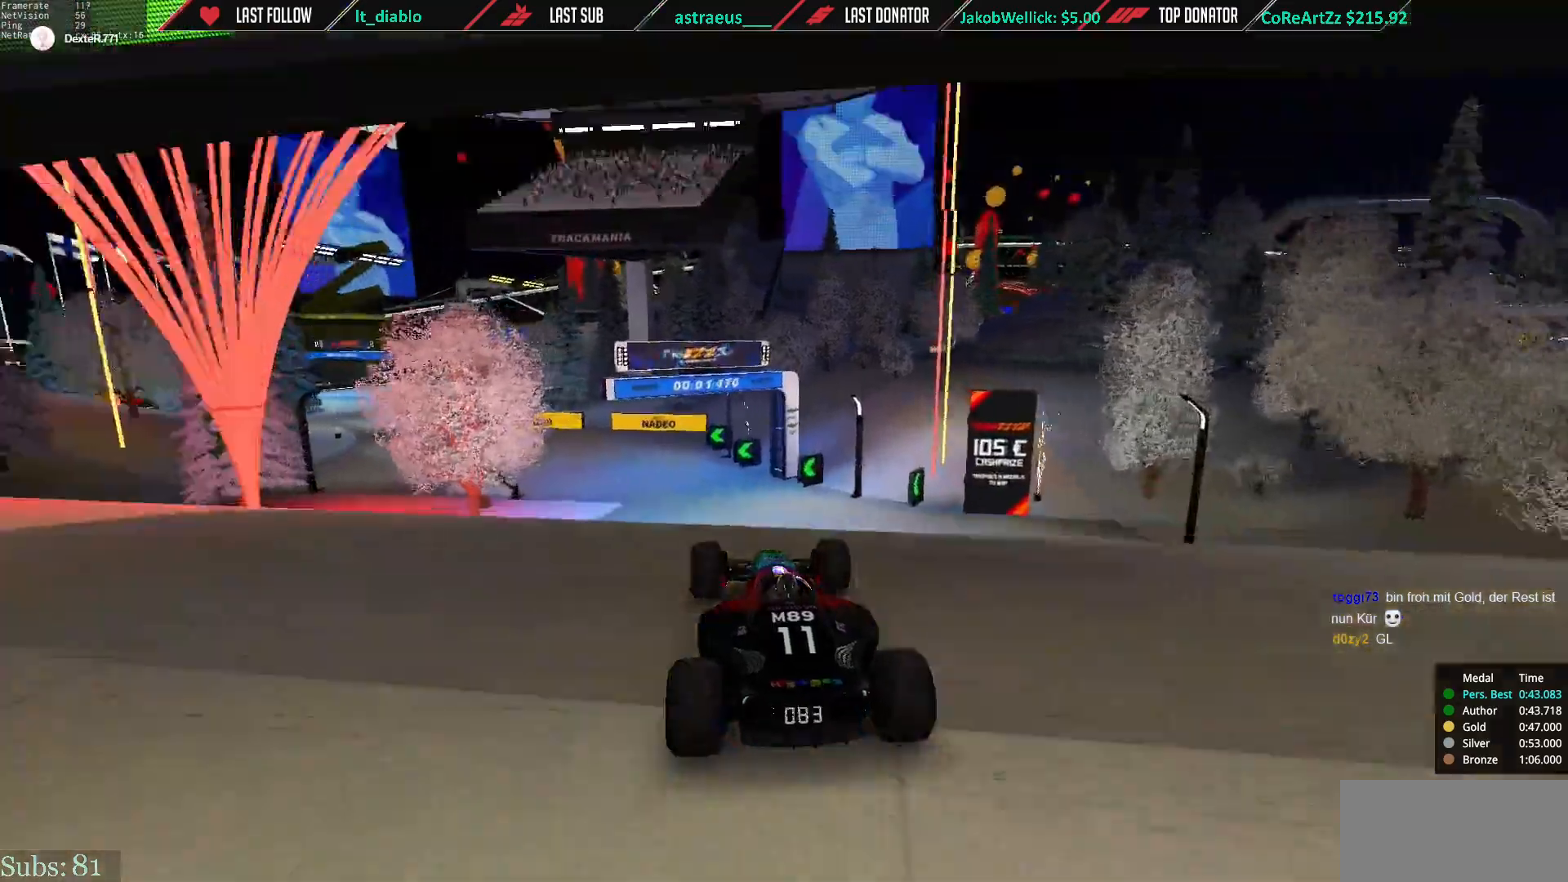
{"keys": ["left", "up"], "events": [[183, "left", "down"]]}
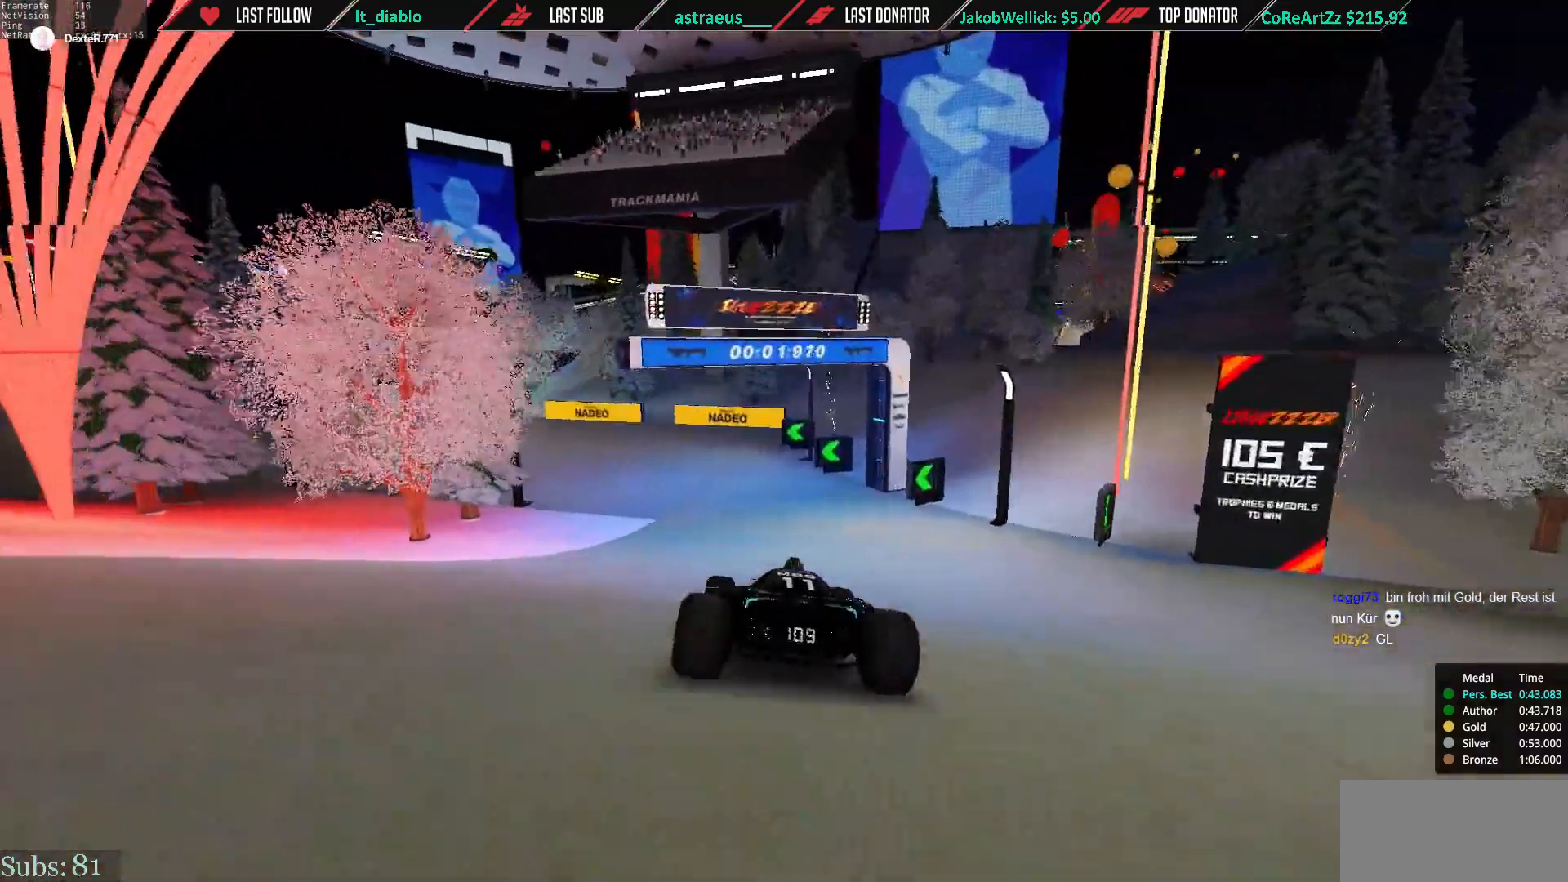
{"keys": ["left", "up"], "events": []}
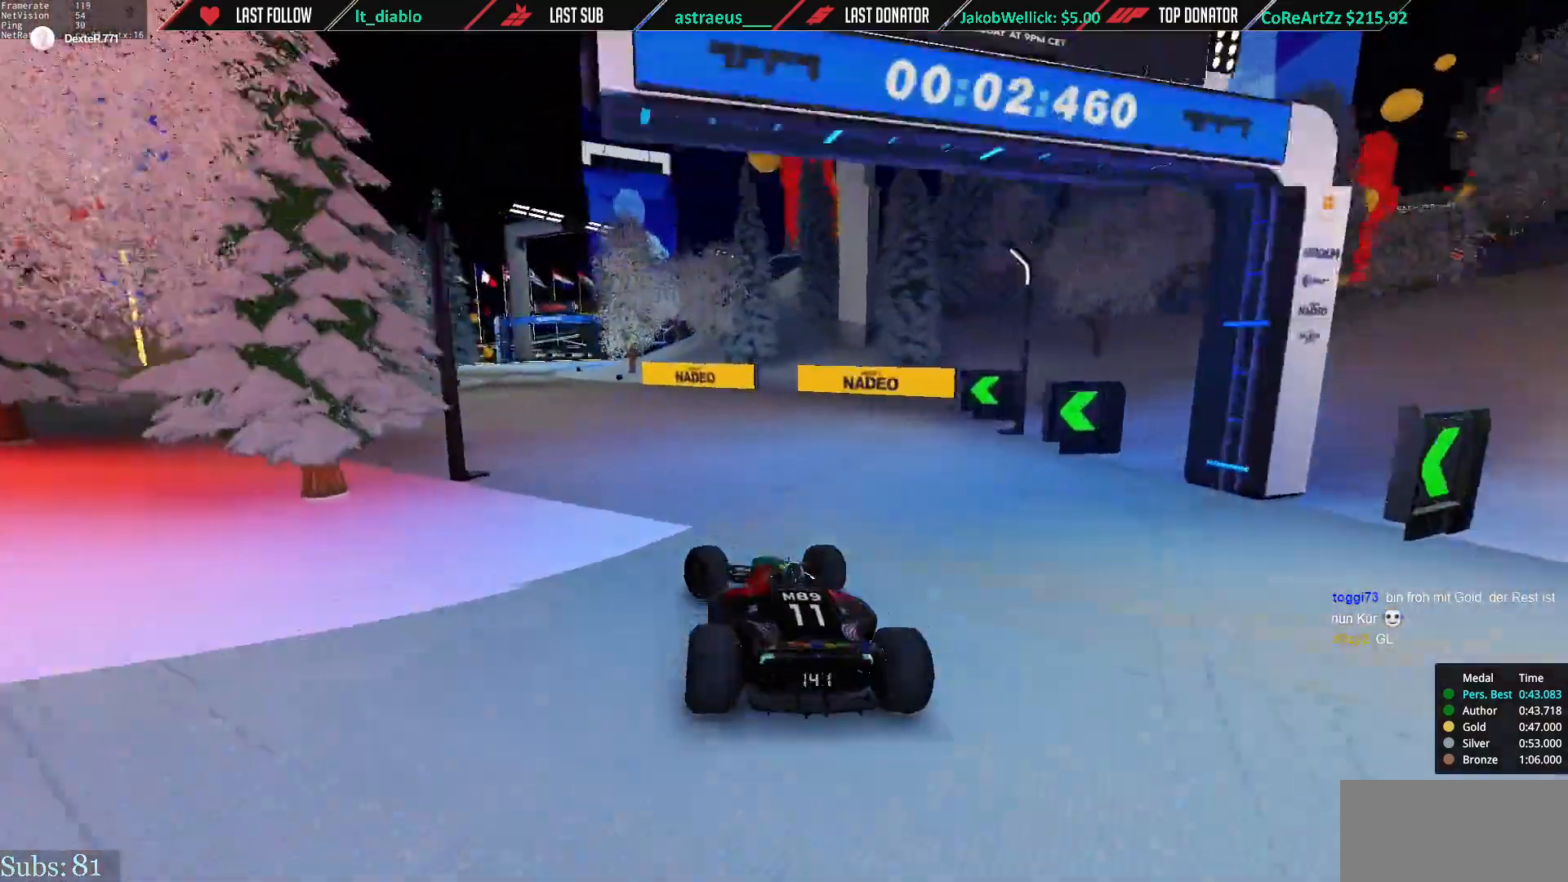
{"keys": ["up"], "events": [[250, "left", "up"], [250, "right", "down"], [450, "right", "up"]]}
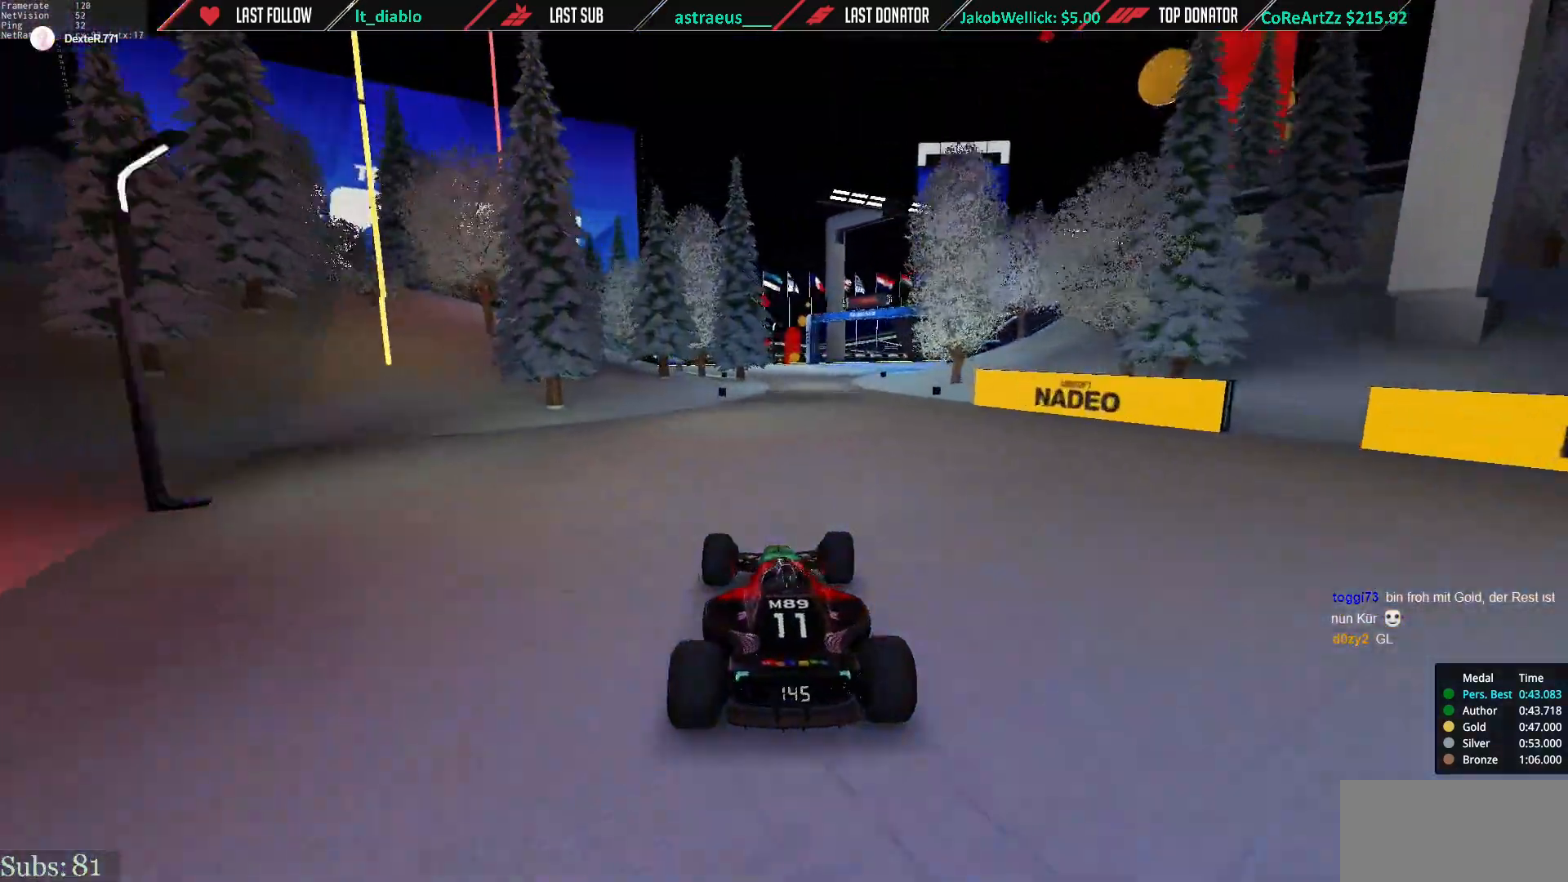
{"keys": ["up"], "events": [[350, "right", "down"], [450, "right", "up"]]}
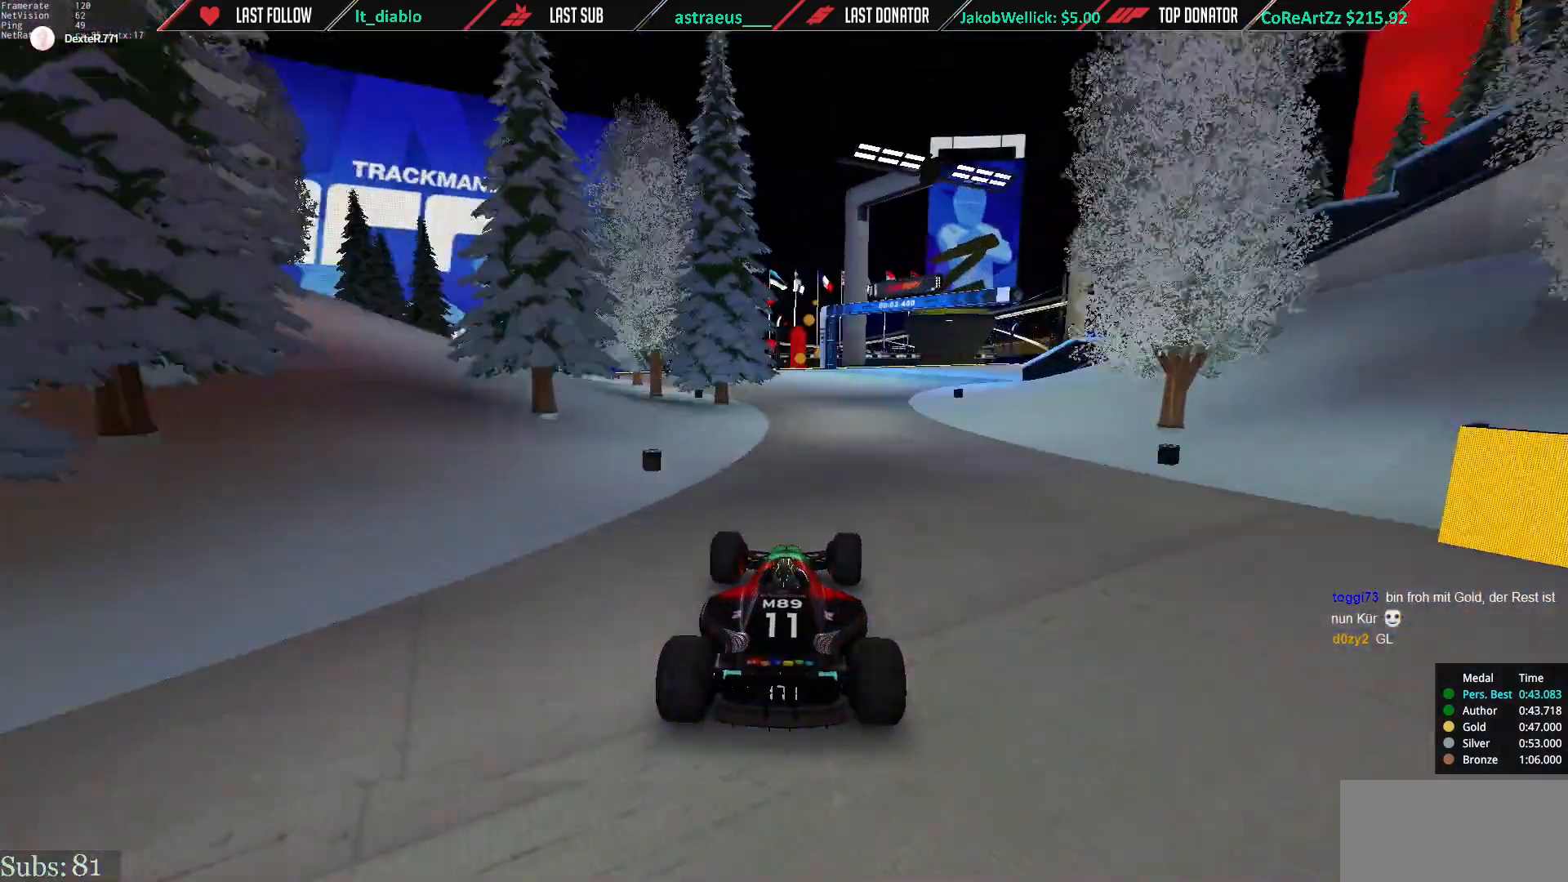
{"keys": ["right", "up"], "events": [[50, "right", "down"]]}
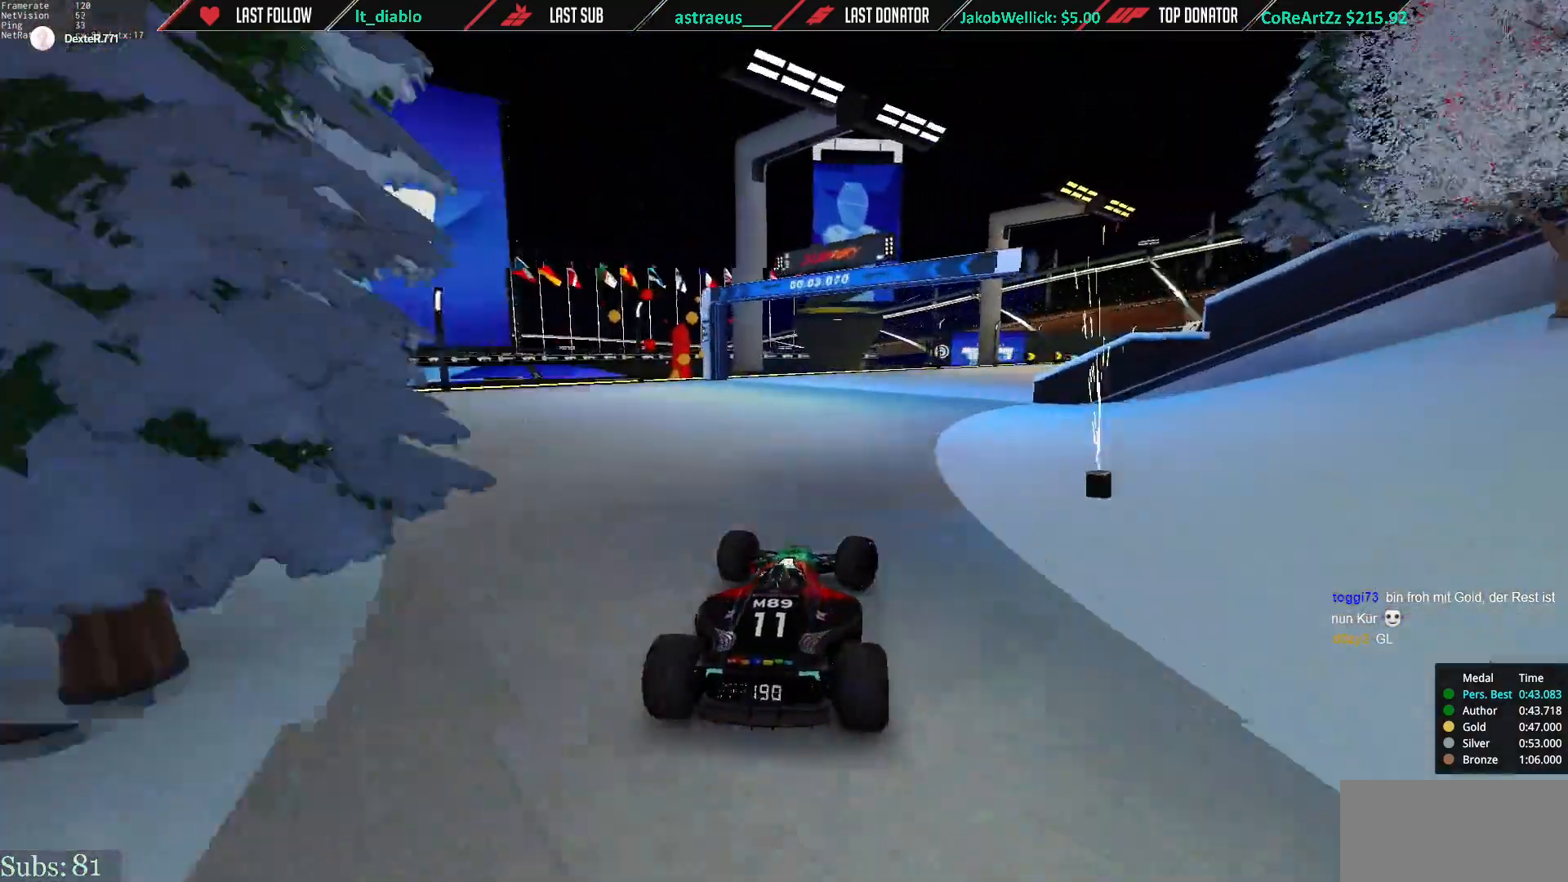
{"keys": ["right", "up"], "events": []}
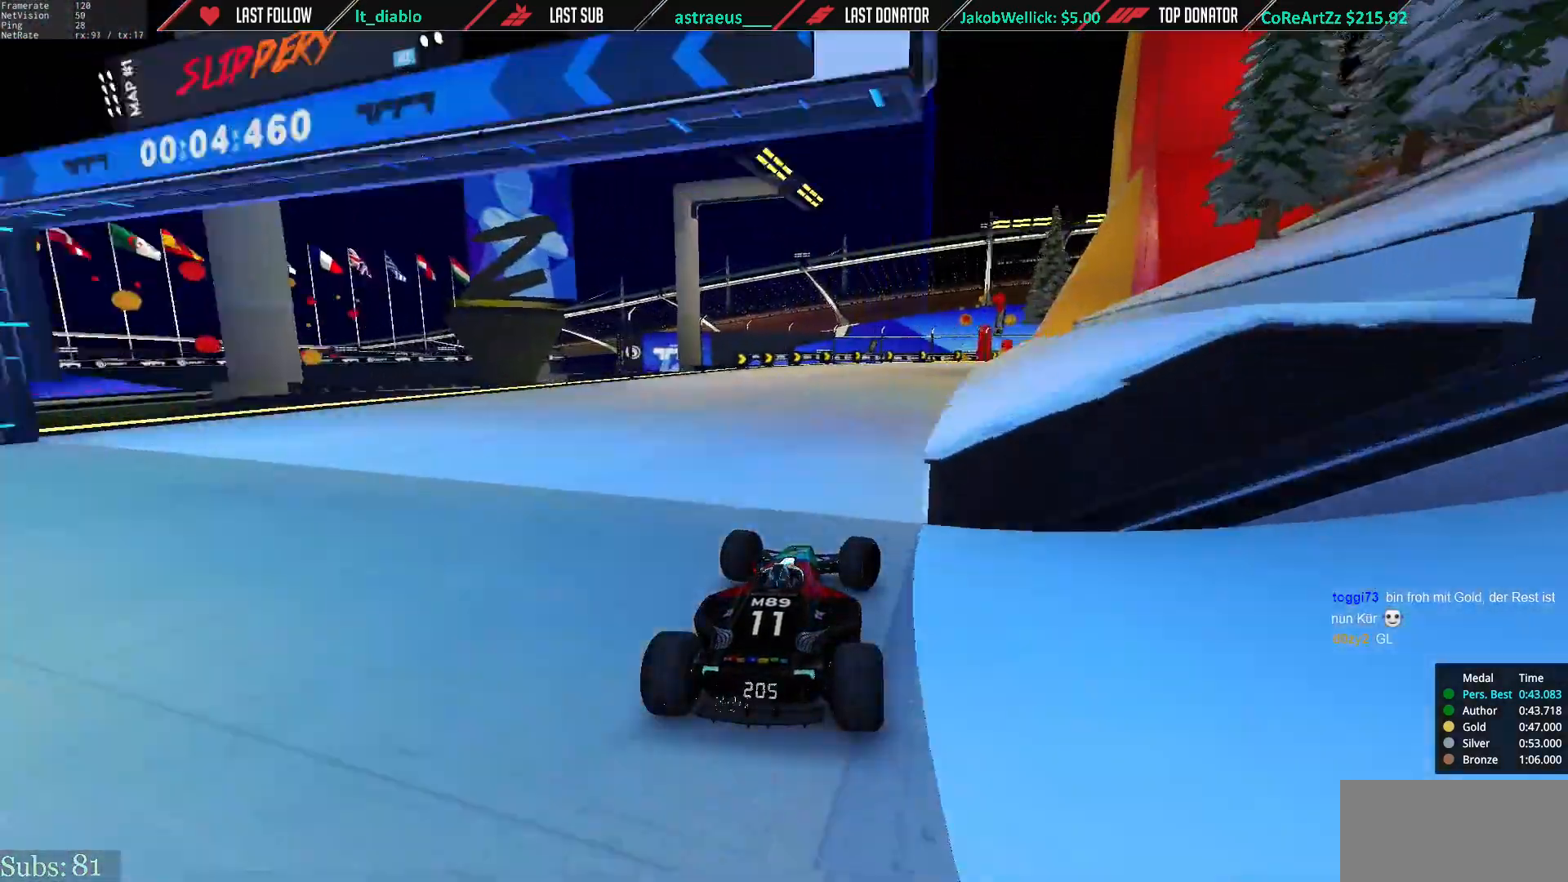
{"keys": ["right", "up"], "events": []}
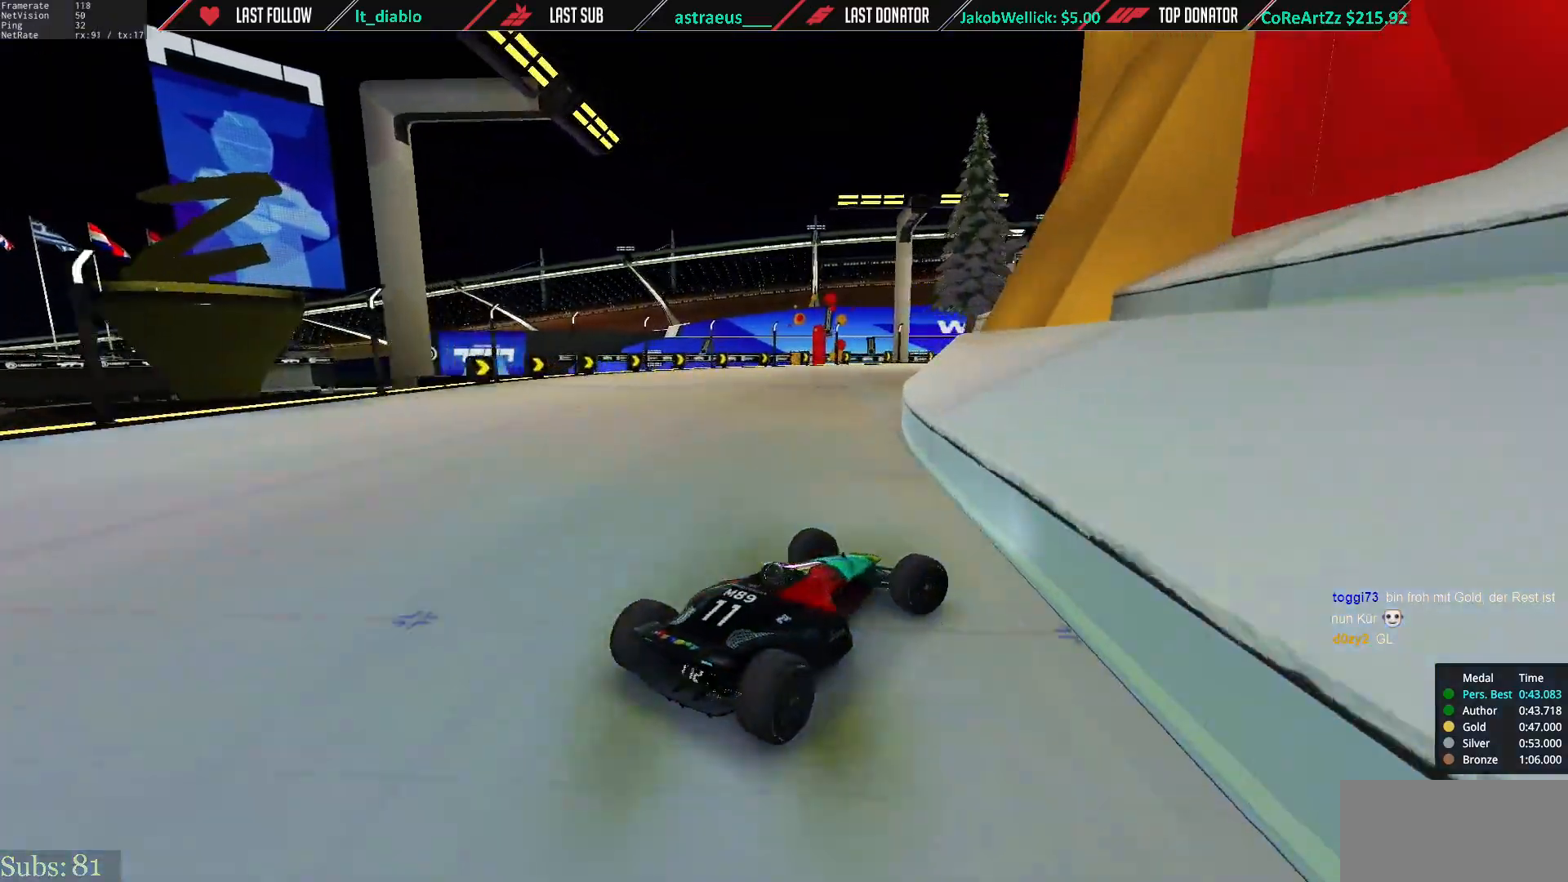
{"keys": ["left", "up"], "events": [[284, "left", "down"], [284, "right", "up"]]}
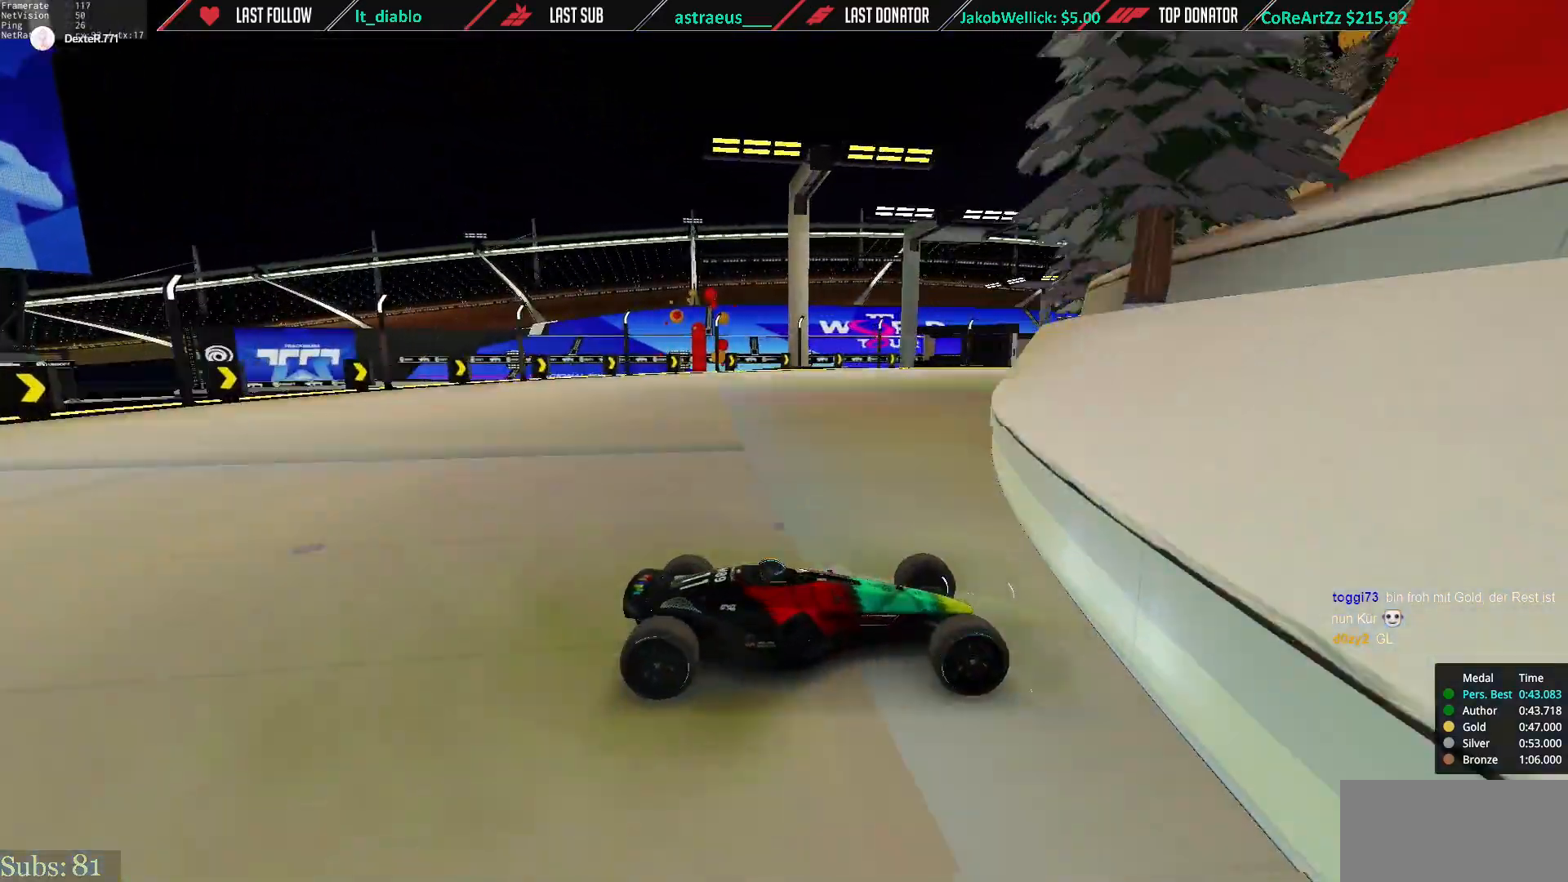
{"keys": ["left", "up"], "events": []}
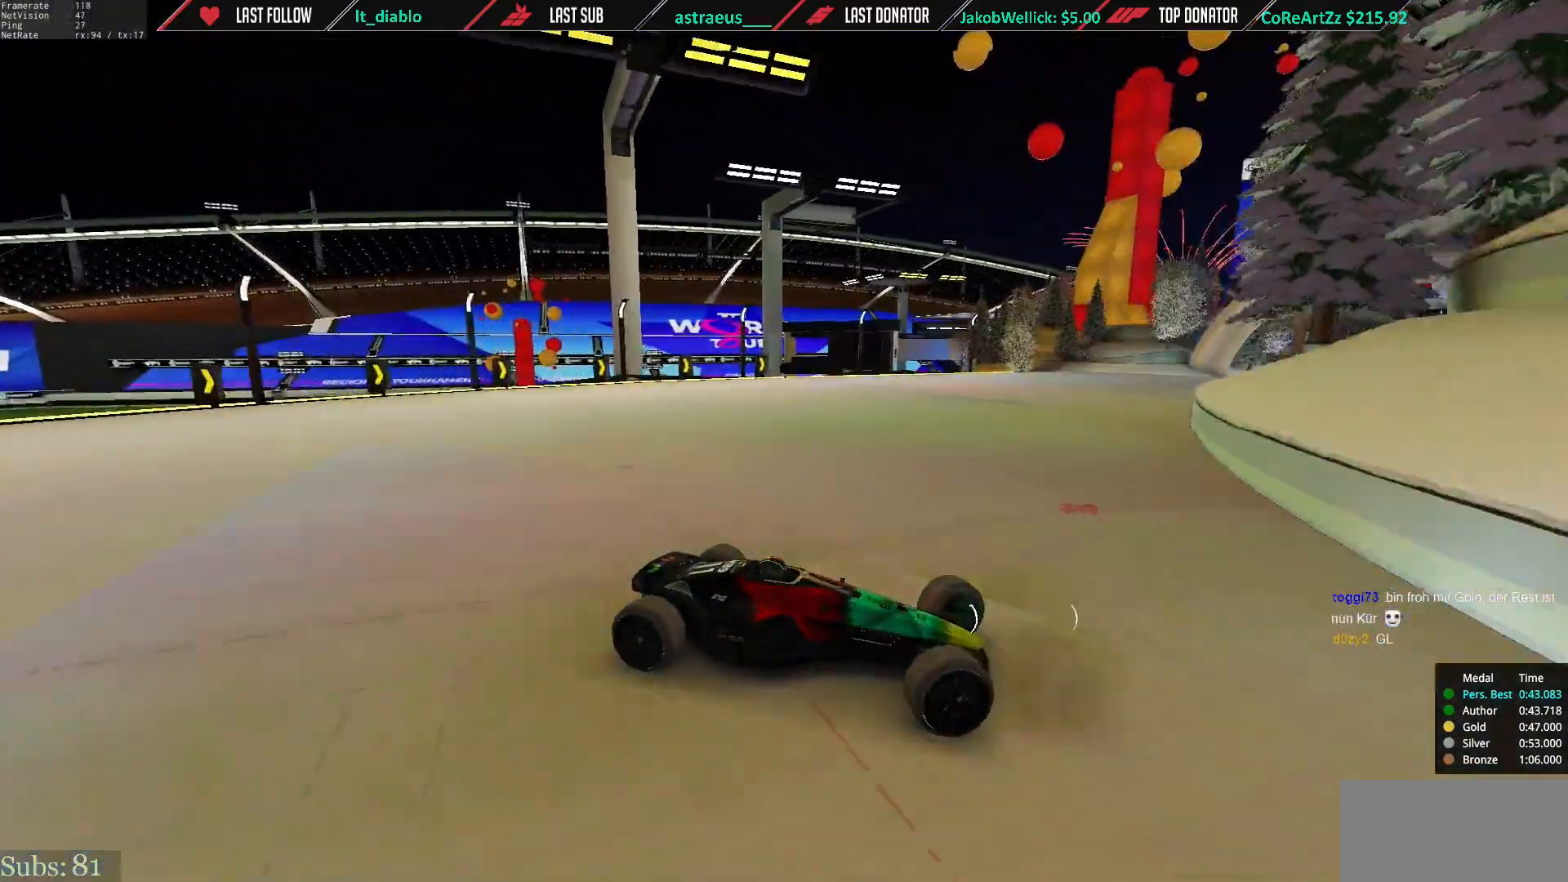
{"keys": ["left", "up"], "events": []}
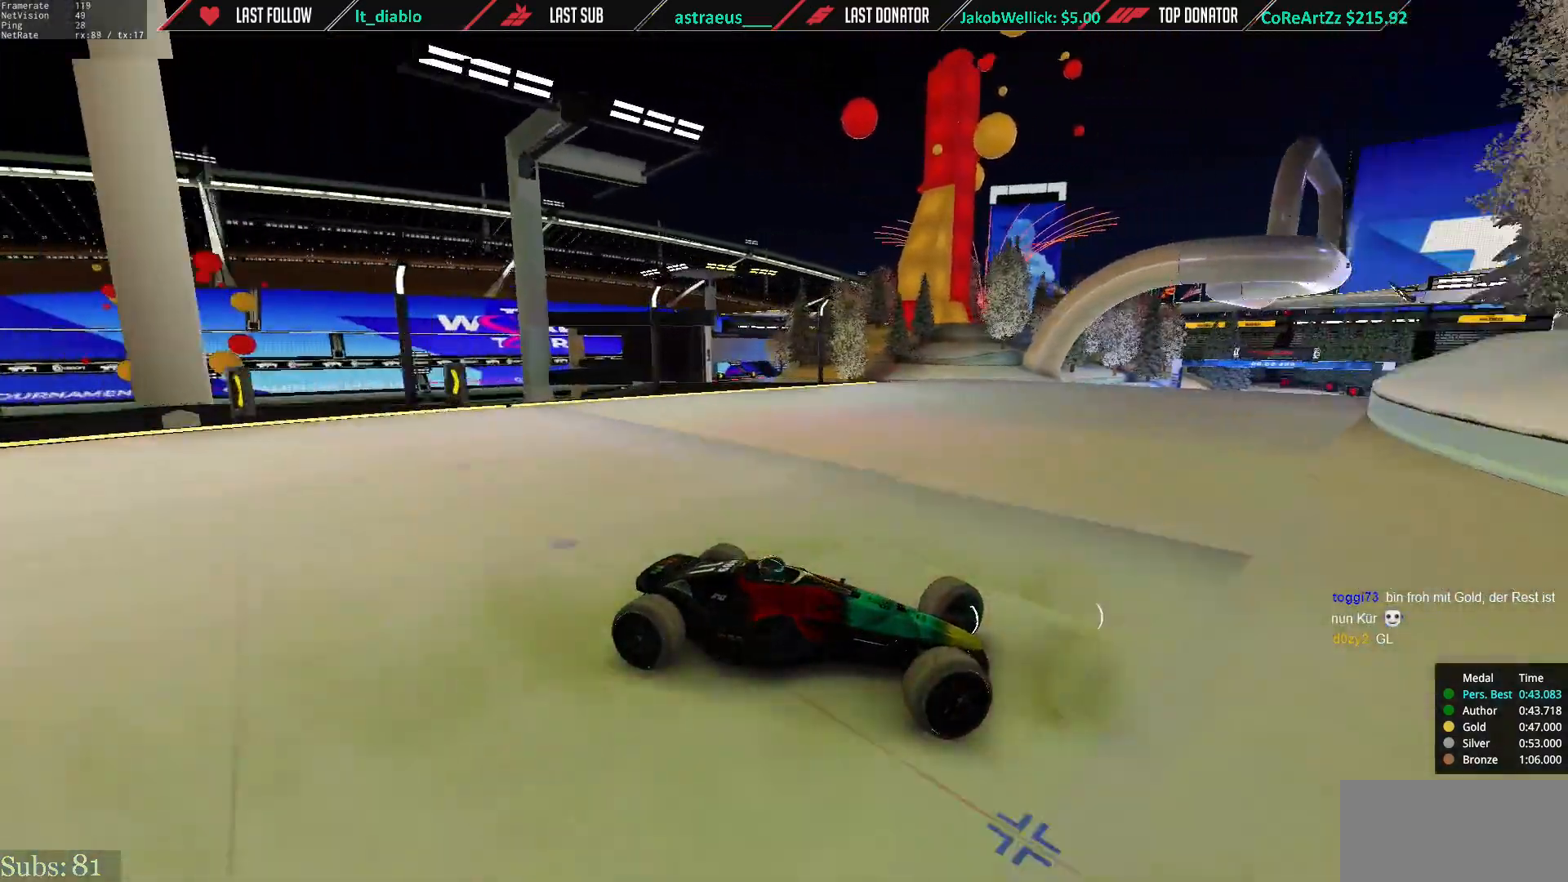
{"keys": ["left", "up"], "events": [[150, "down", "down"], [183, "down", "up"]]}
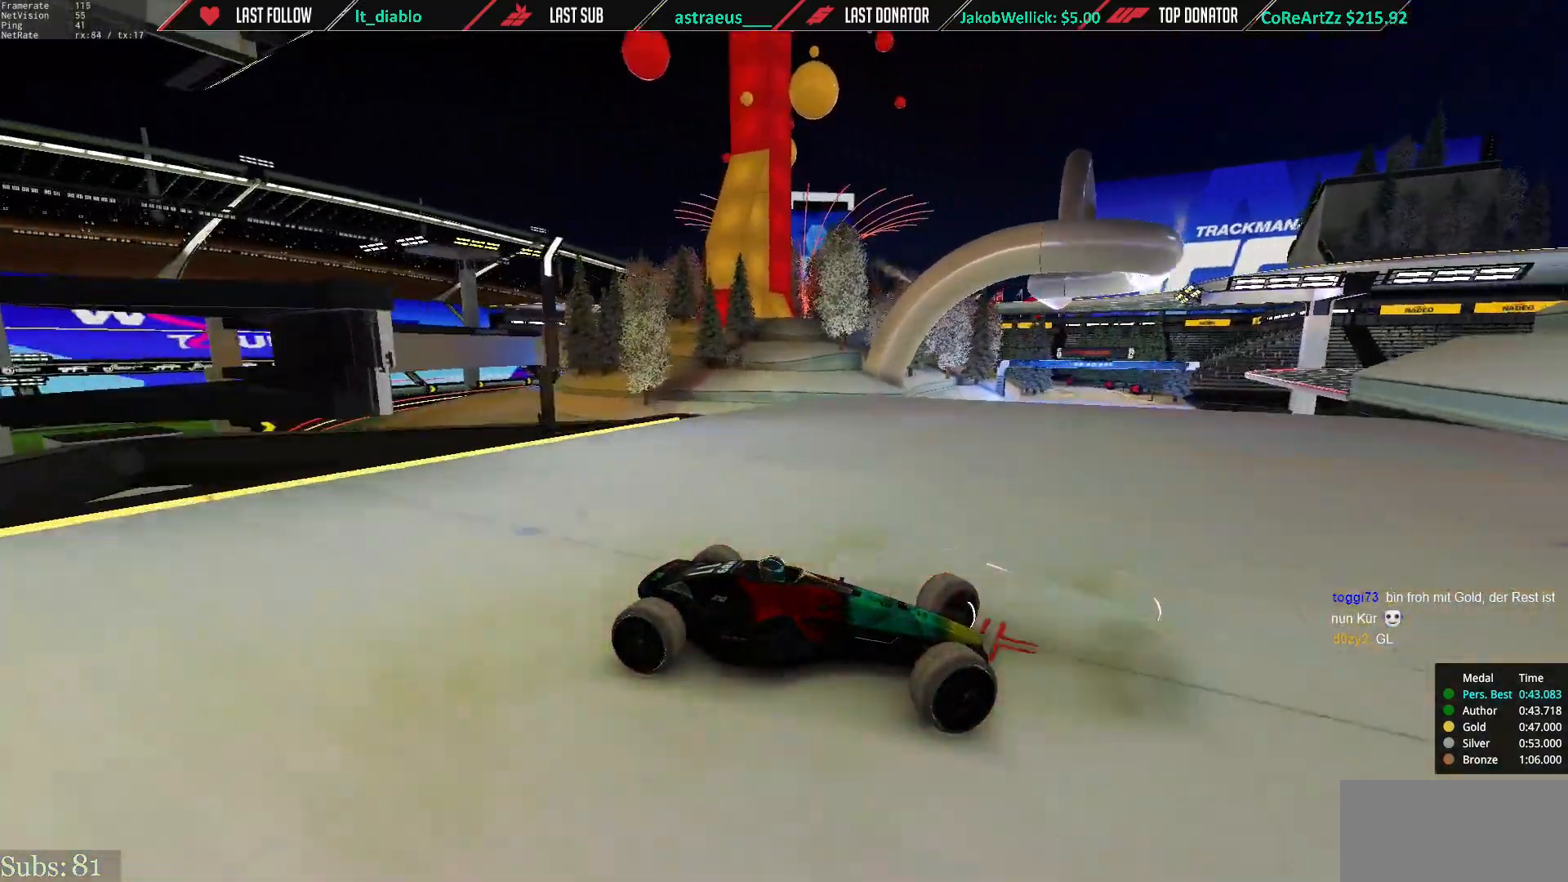
{"keys": ["left", "up"], "events": []}
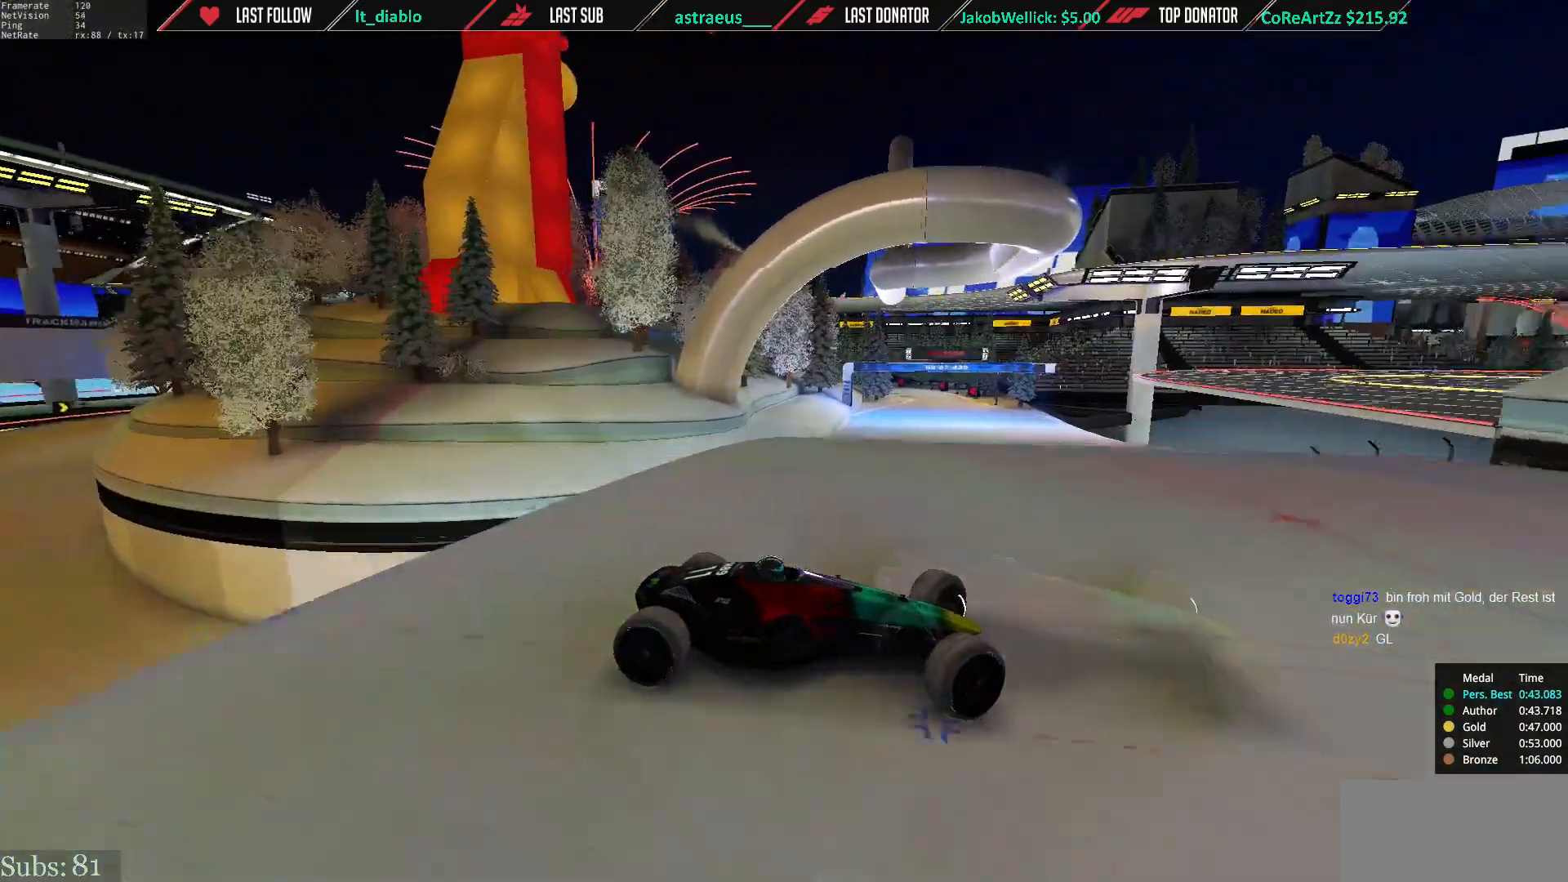
{"keys": ["left"], "events": [[216, "up", "up"], [350, "up", "down"], [450, "up", "up"]]}
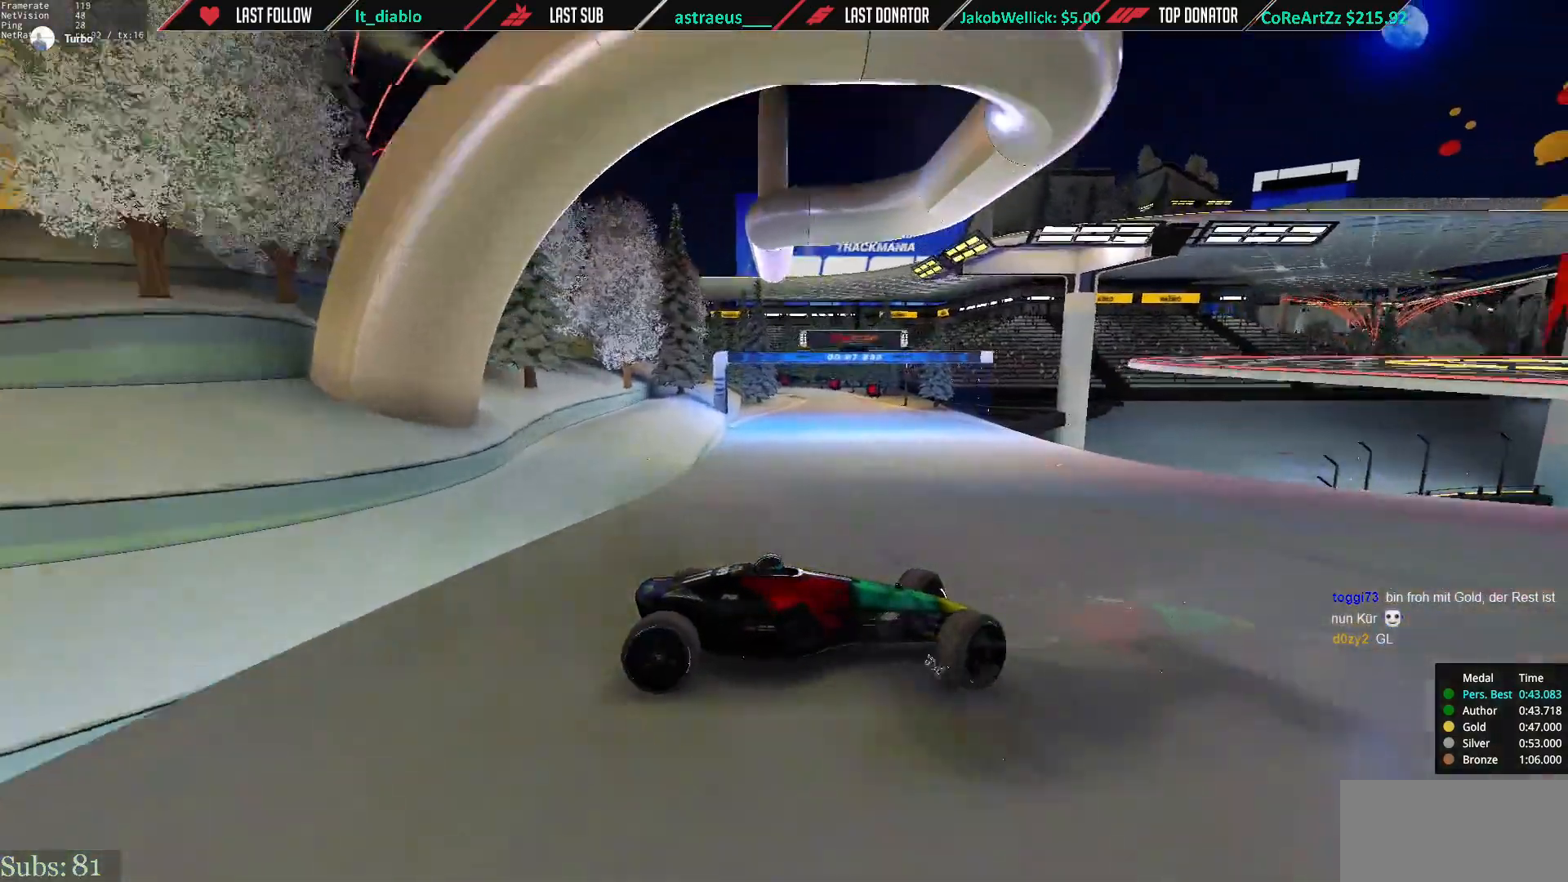
{"keys": ["left", "up"], "events": [[250, "up", "down"]]}
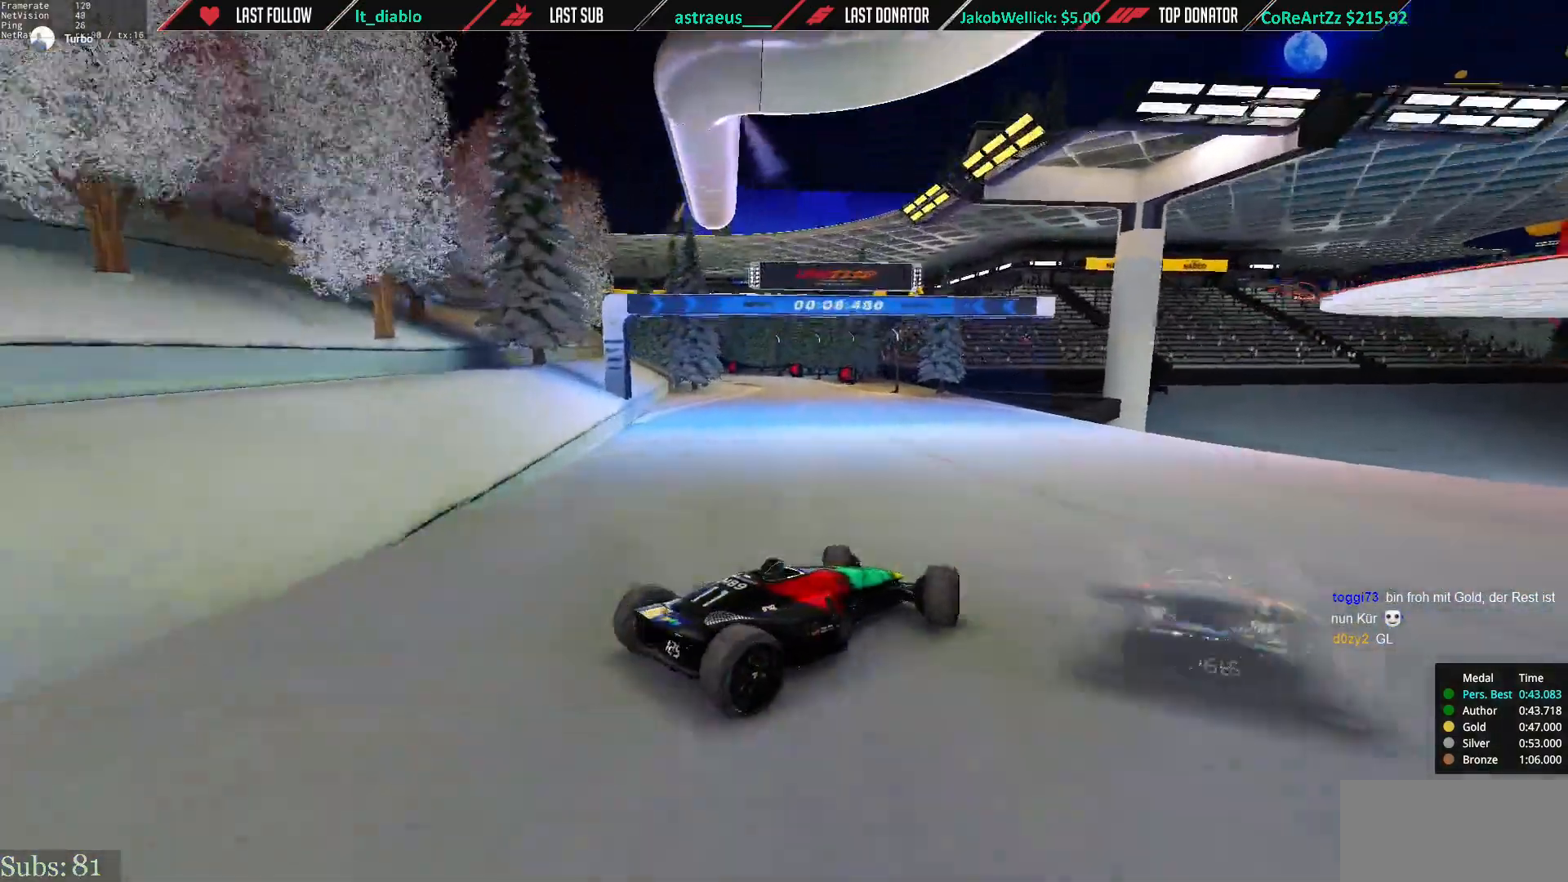
{"keys": ["left"], "events": [[133, "up", "up"]]}
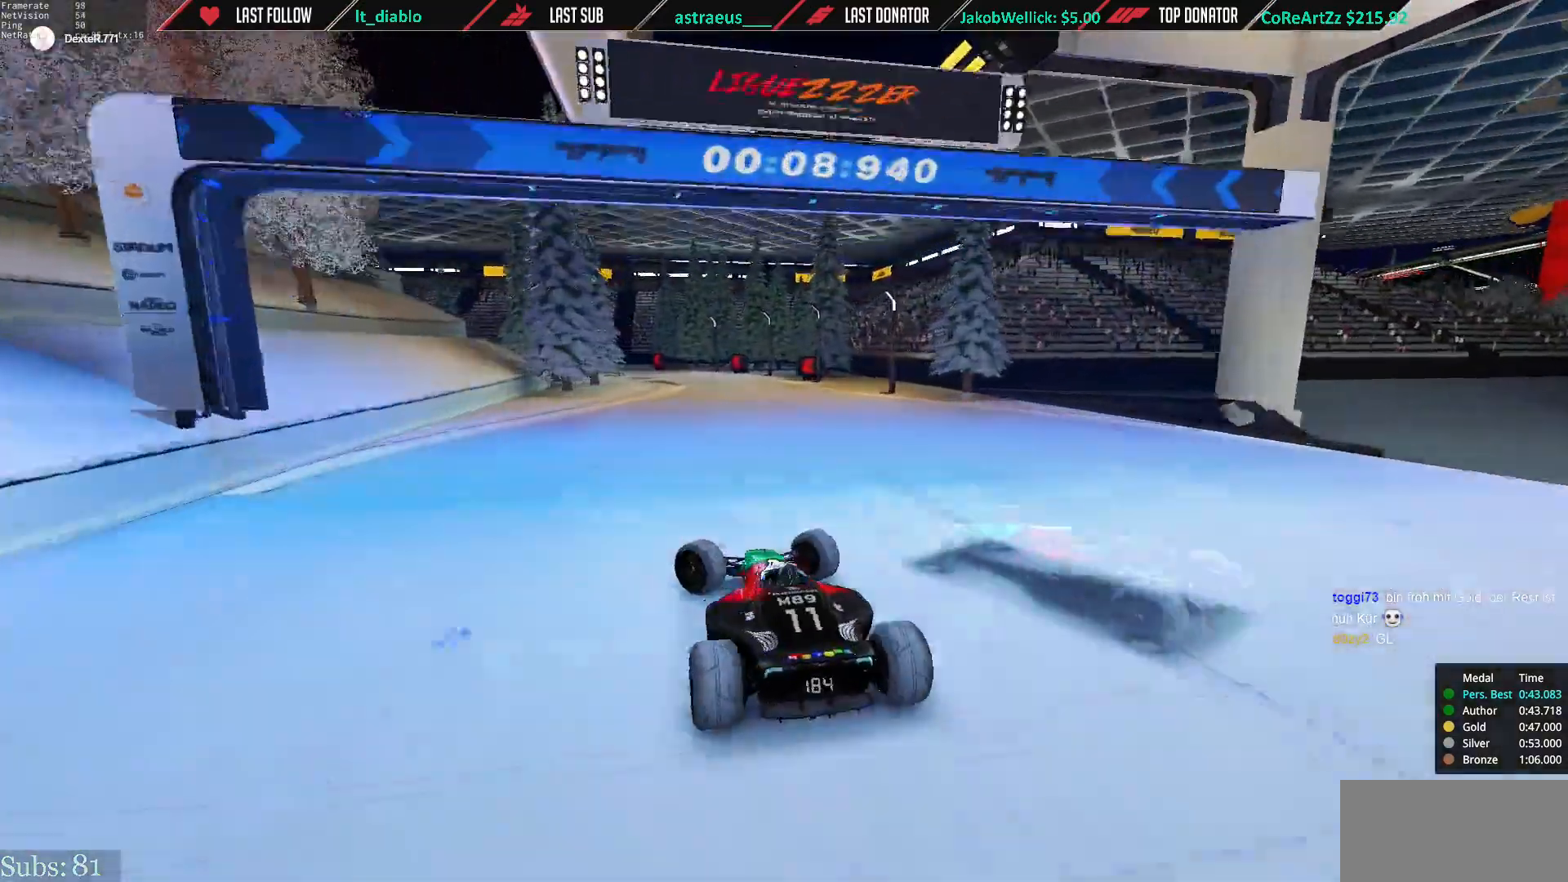
{"keys": ["right", "up"], "events": [[100, "up", "down"], [201, "left", "up"], [267, "down", "down"], [267, "right", "down"], [367, "down", "up"]]}
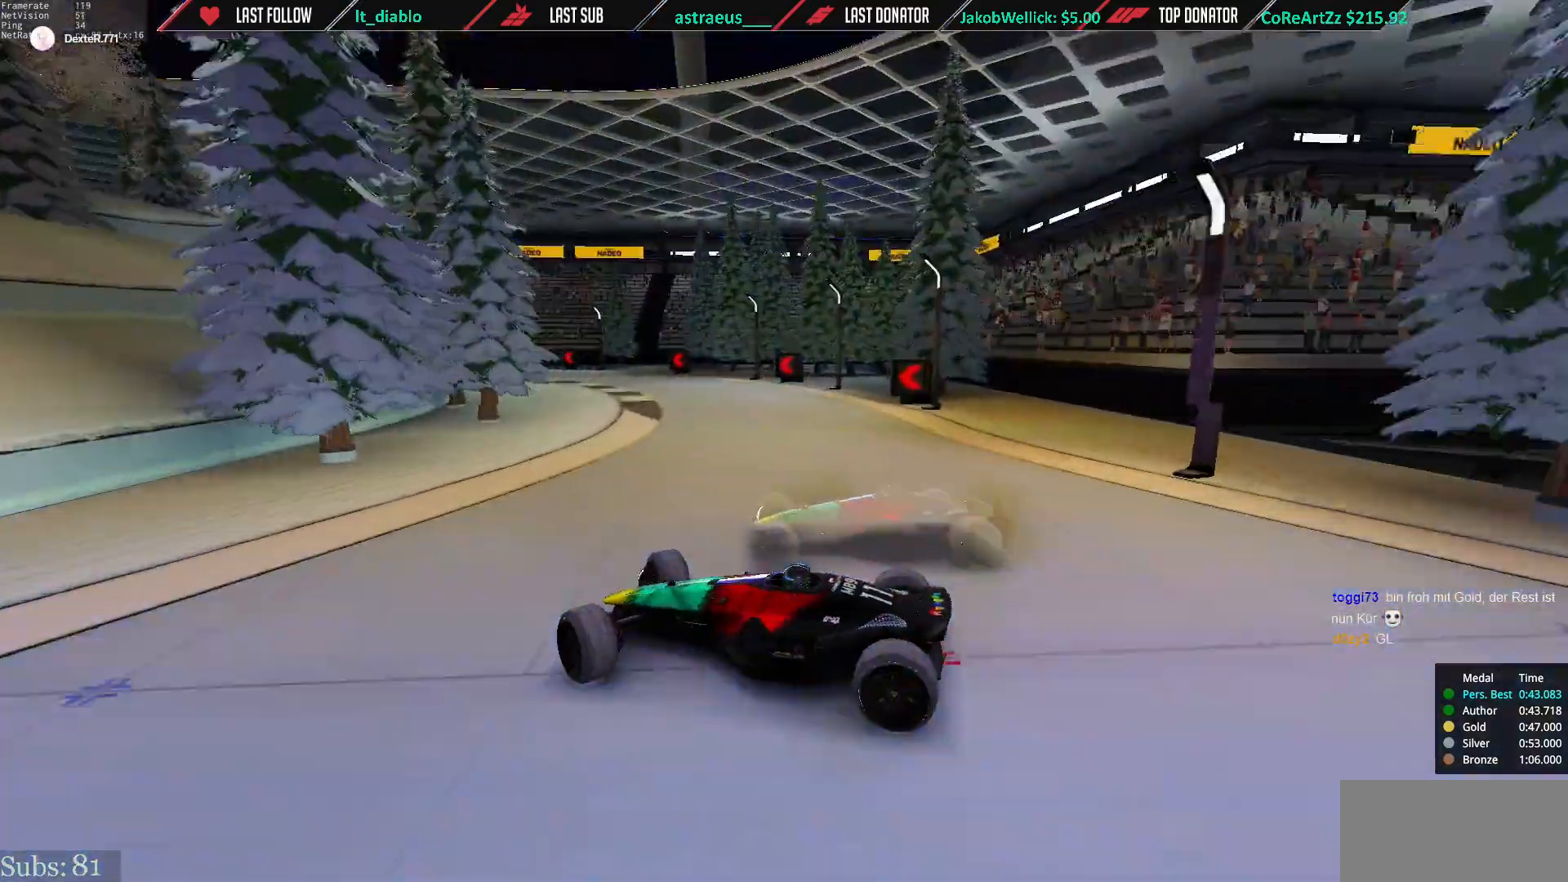
{"keys": ["right", "up"], "events": []}
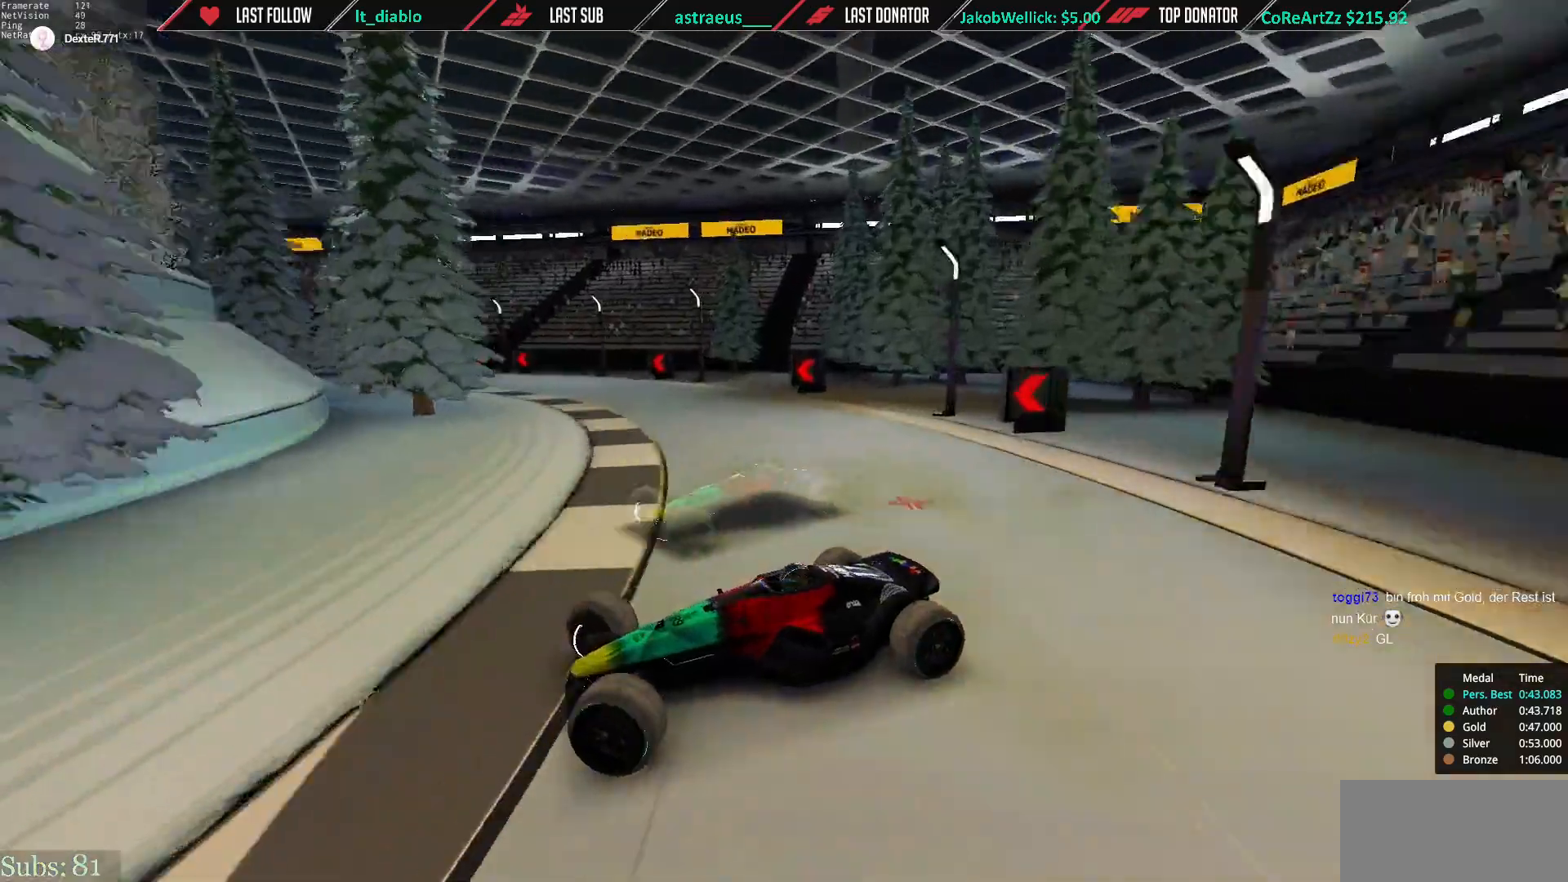
{"keys": ["right", "up"], "events": []}
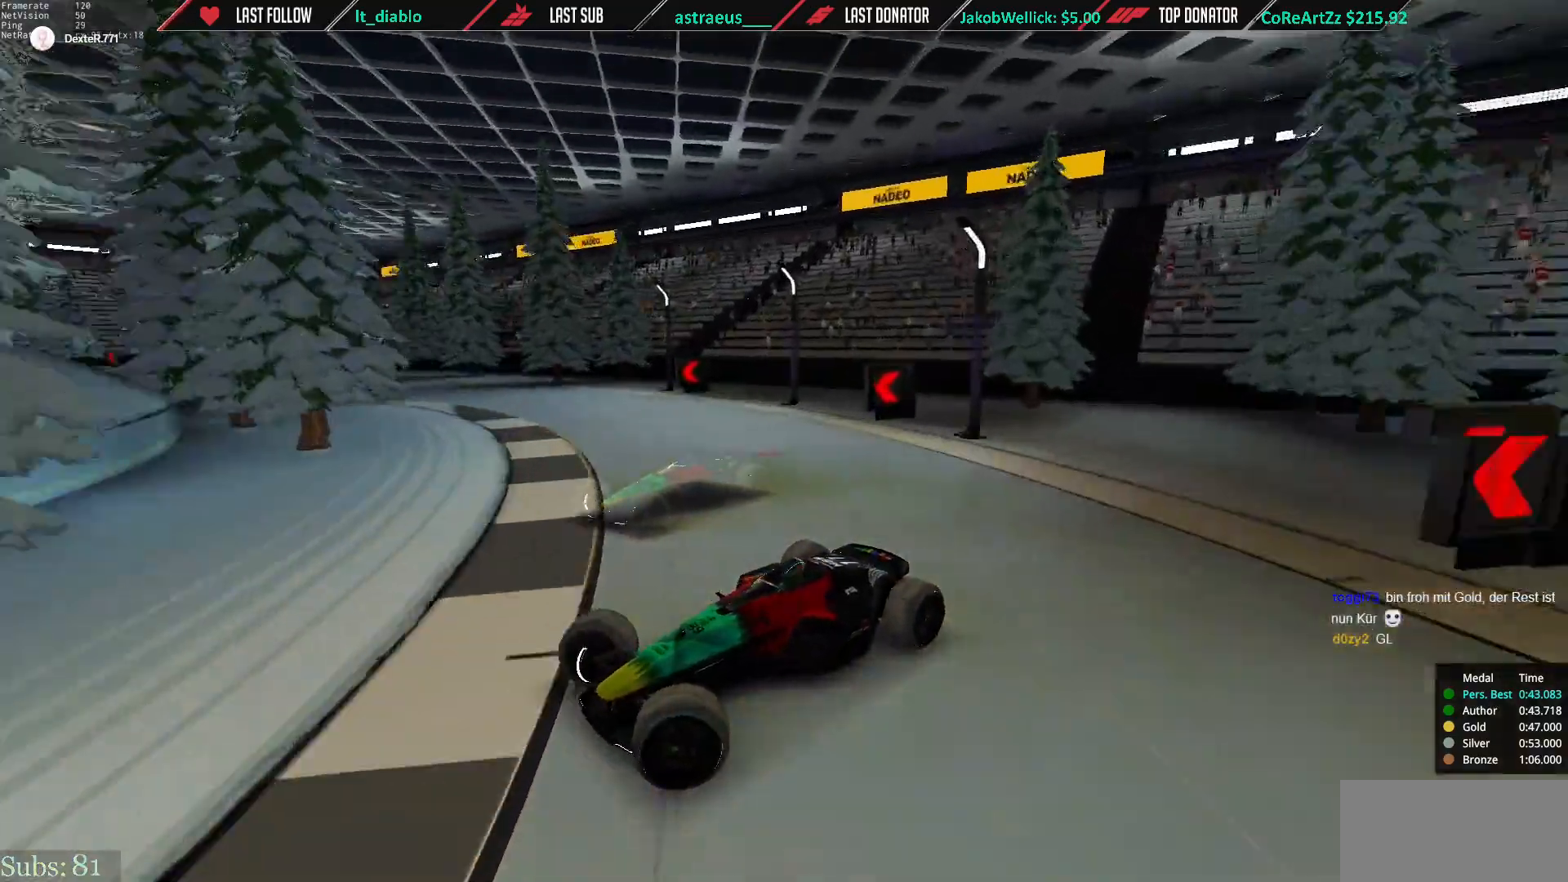
{"keys": ["right", "up"], "events": []}
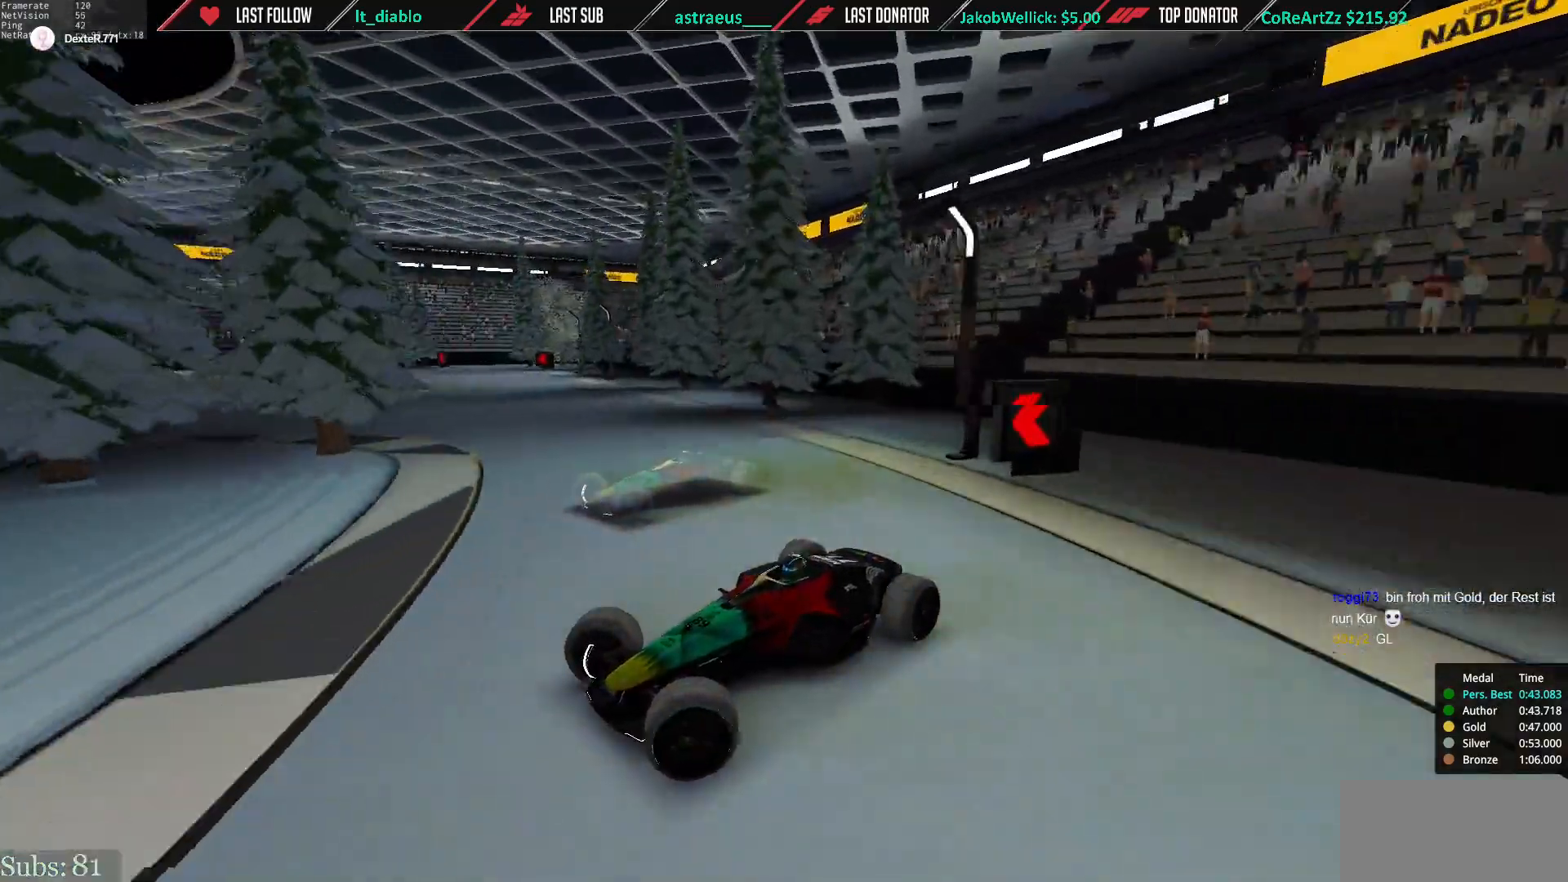
{"keys": ["right", "up"], "events": []}
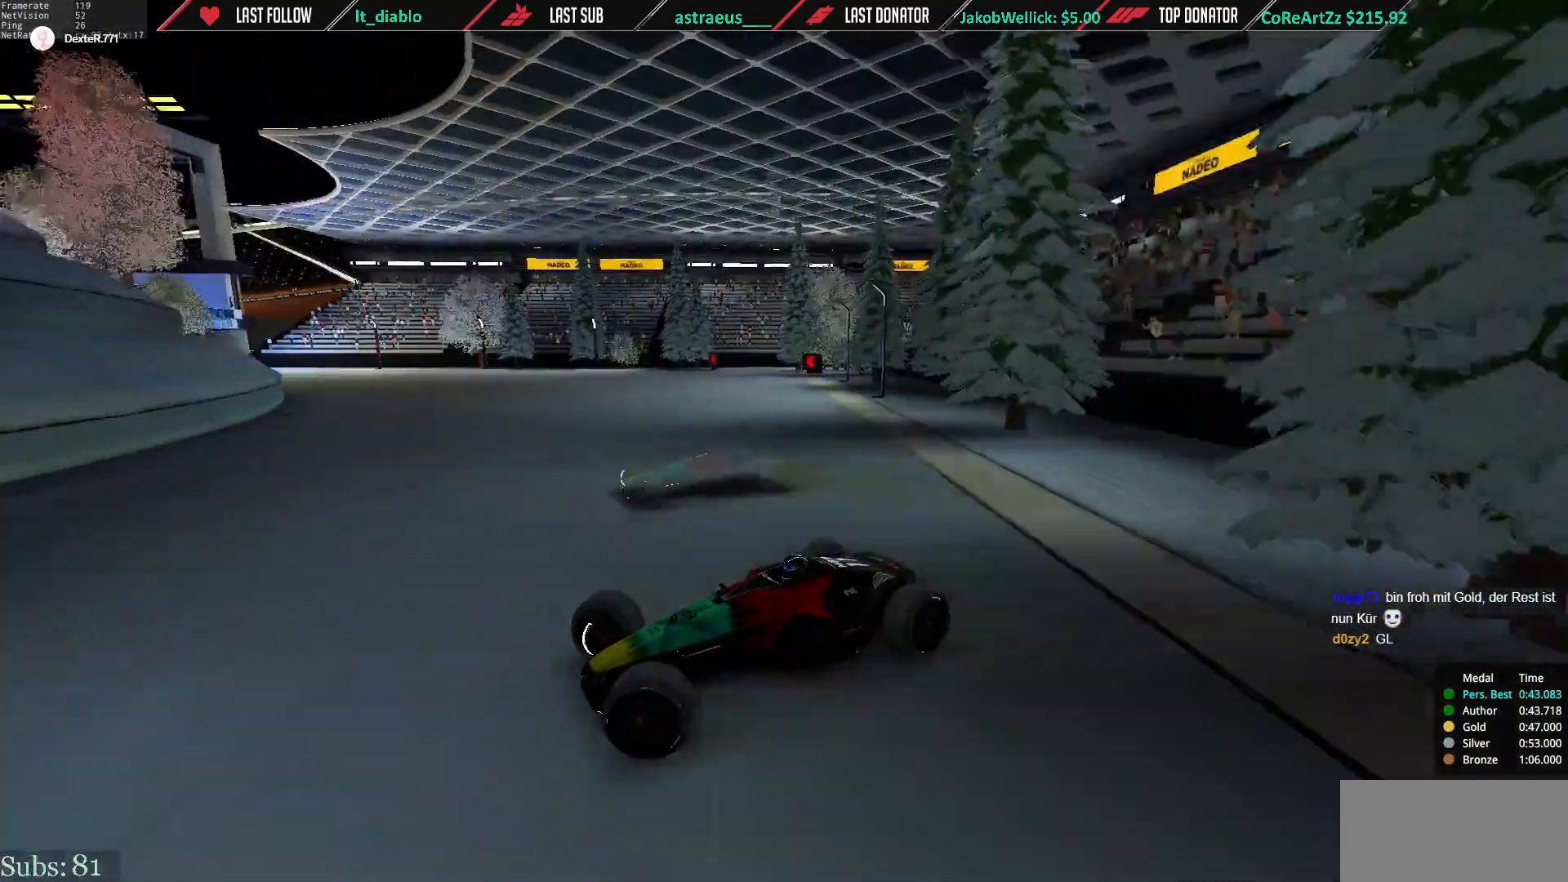
{"keys": ["right", "up"], "events": []}
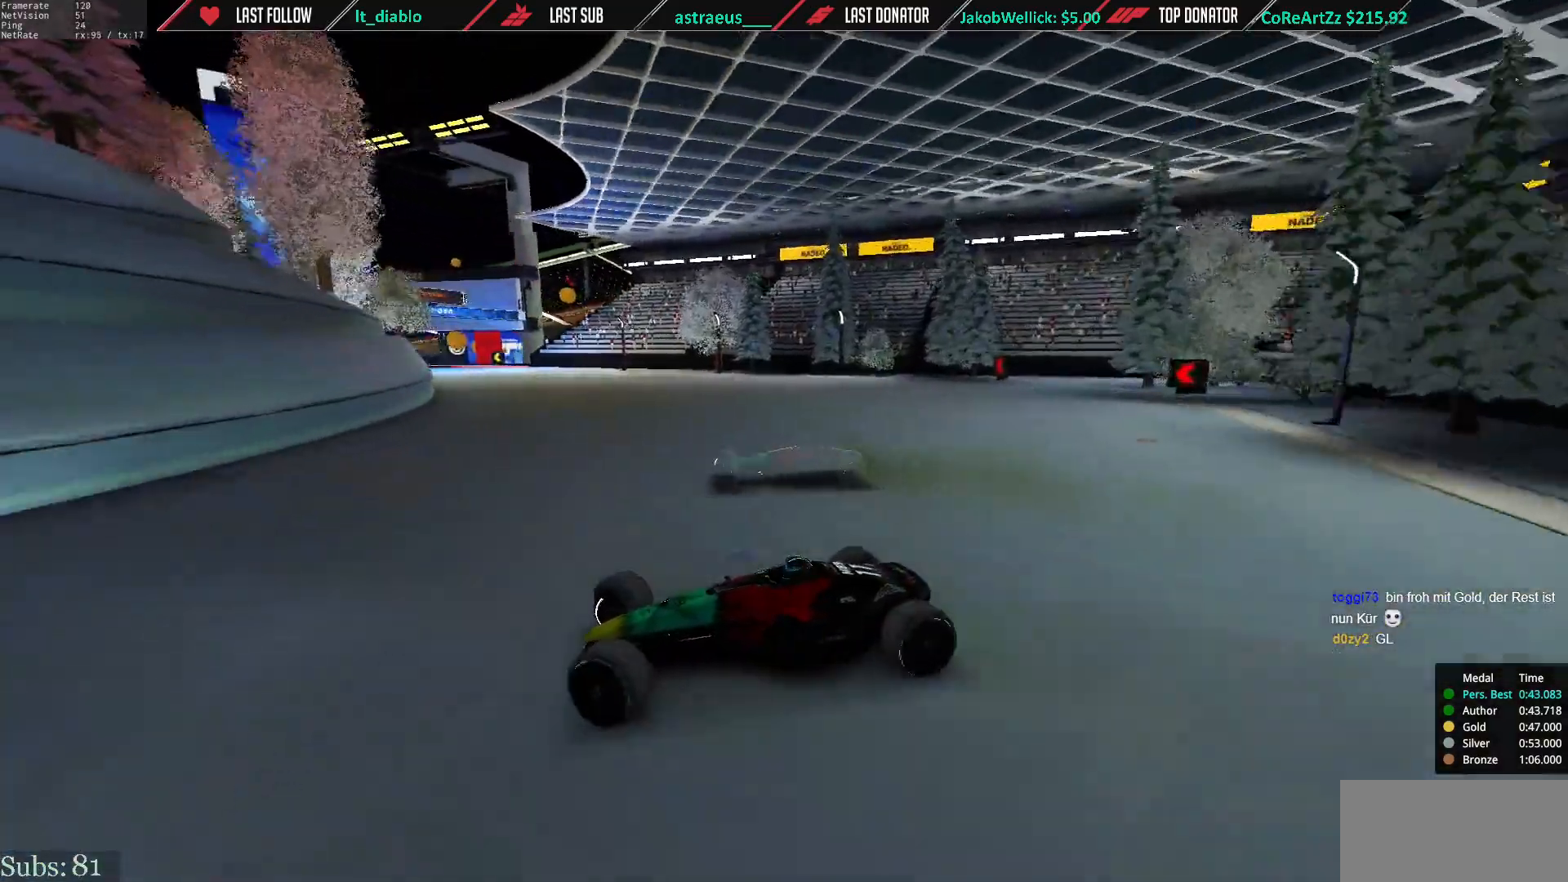
{"keys": ["right", "up"], "events": [[201, "down", "down"], [301, "down", "up"]]}
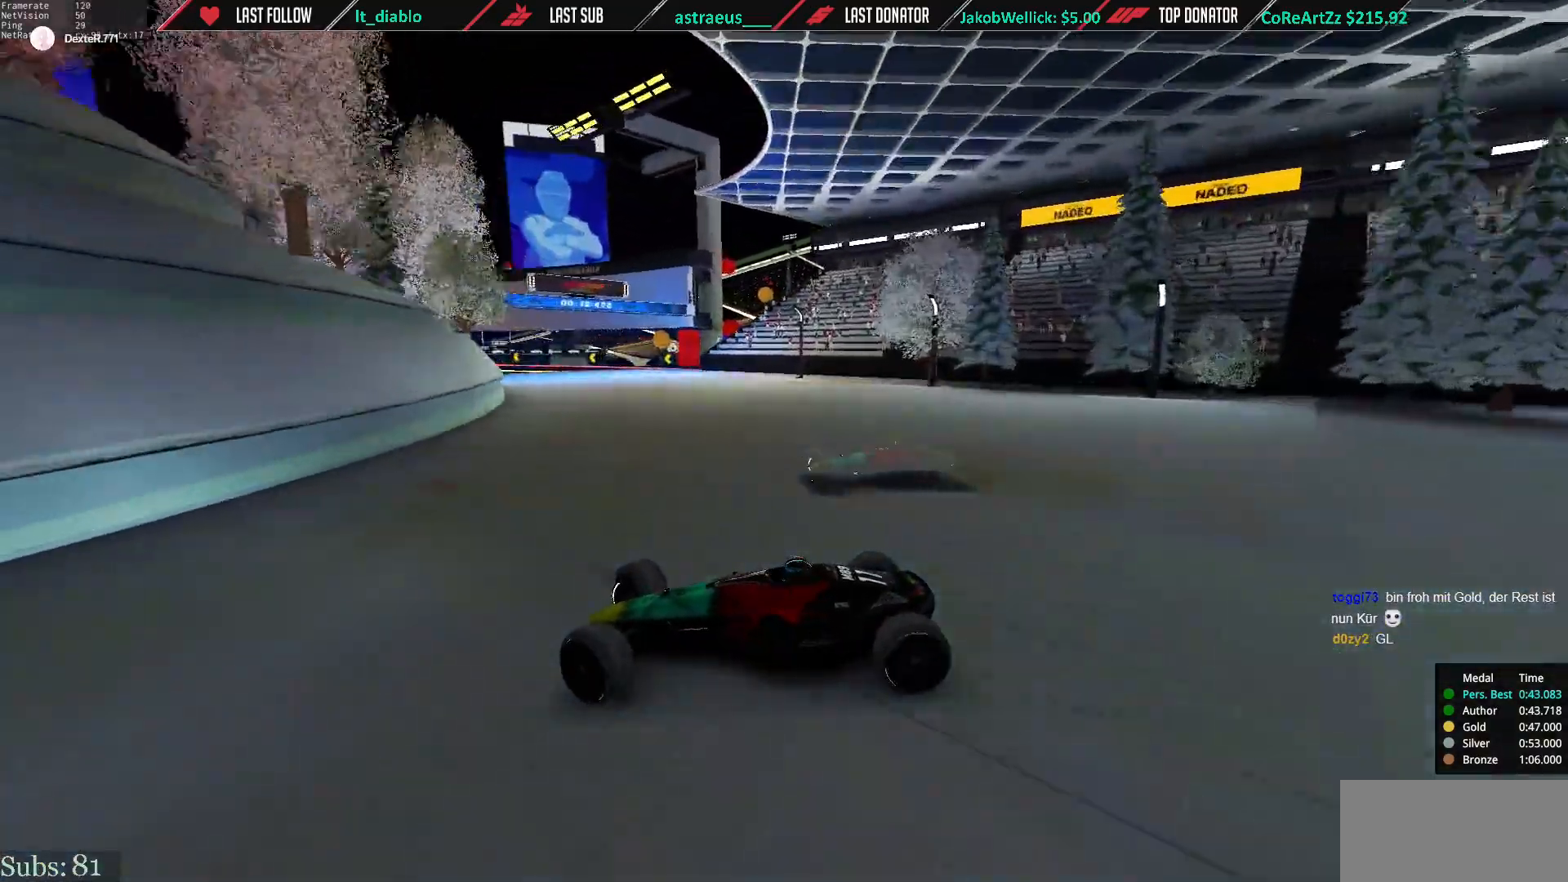
{"keys": ["right", "up"], "events": [[167, "down", "down"], [300, "down", "up"]]}
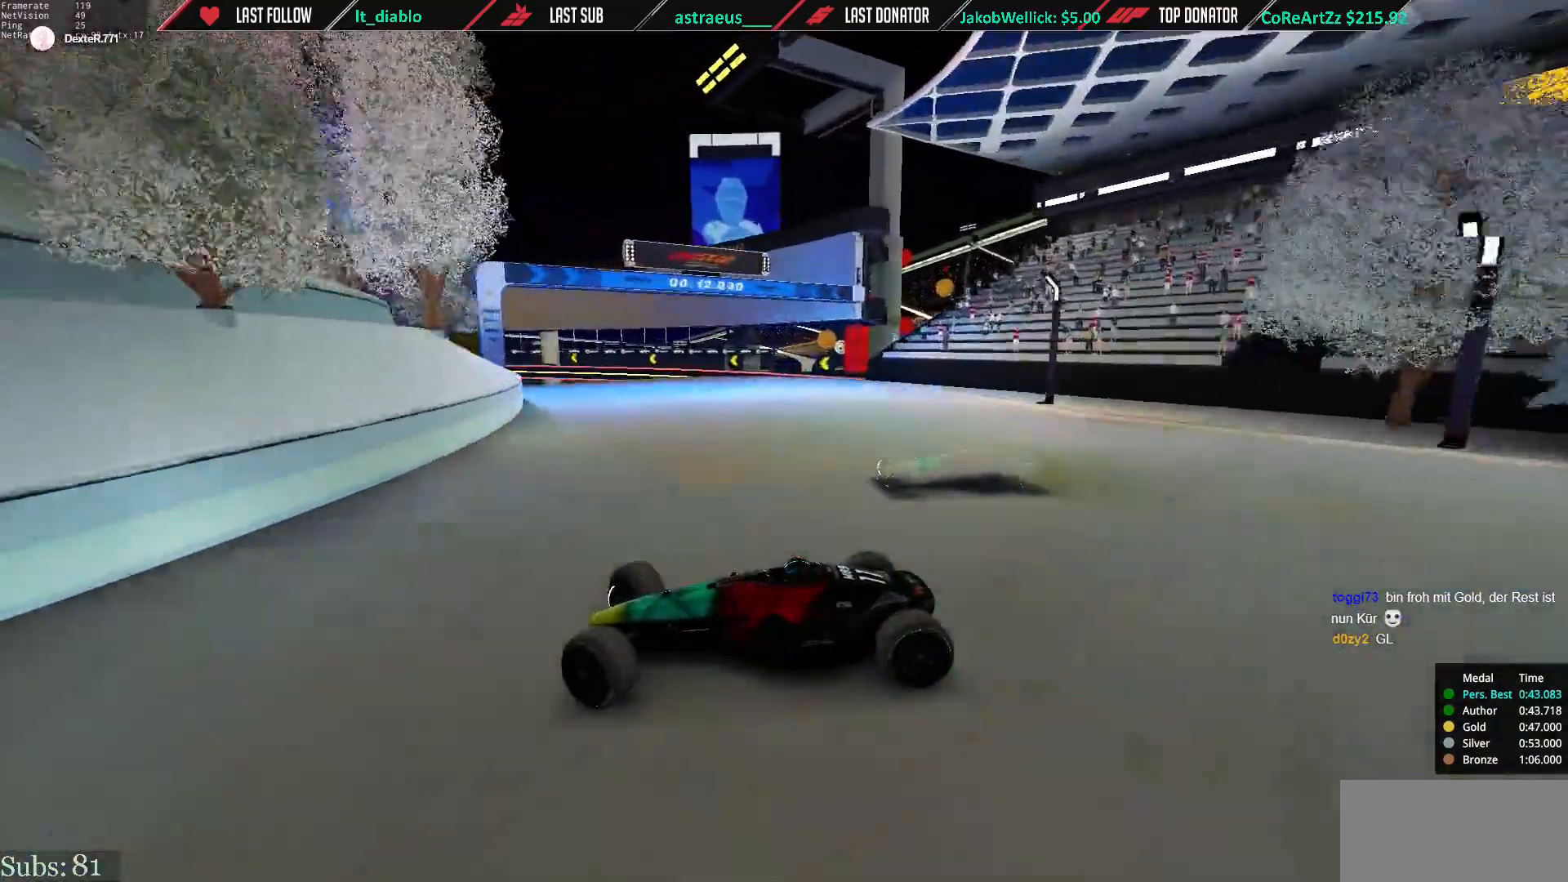
{"keys": ["right", "up"], "events": [[401, "down", "down"], [467, "down", "up"]]}
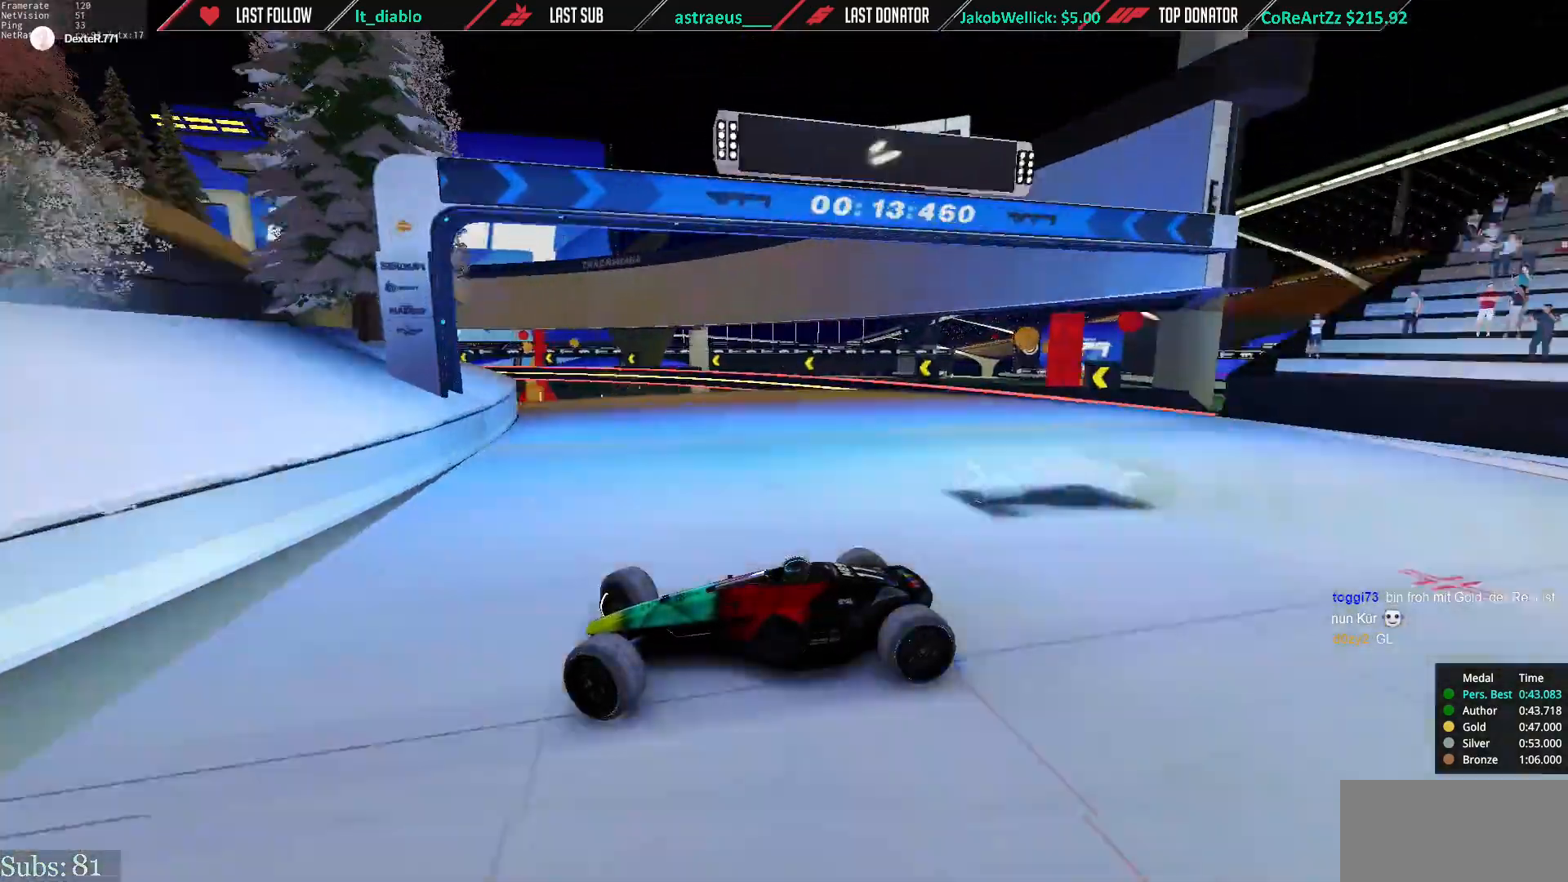
{"keys": ["down", "right", "up"], "events": [[500, "down", "down"]]}
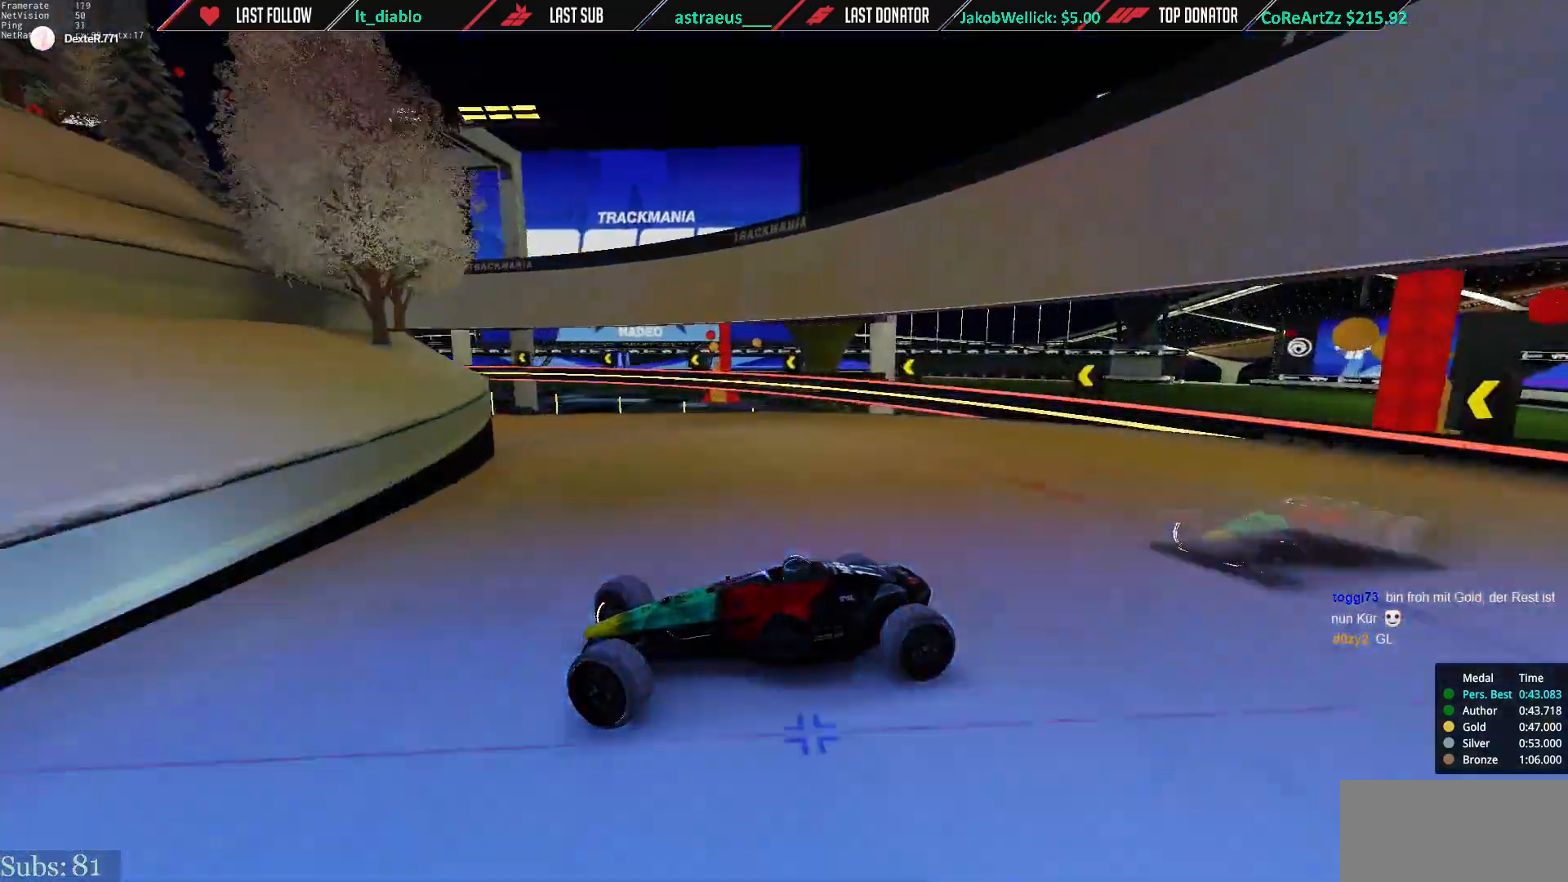
{"keys": ["down", "right", "up"], "events": [[67, "down", "up"], [501, "down", "down"]]}